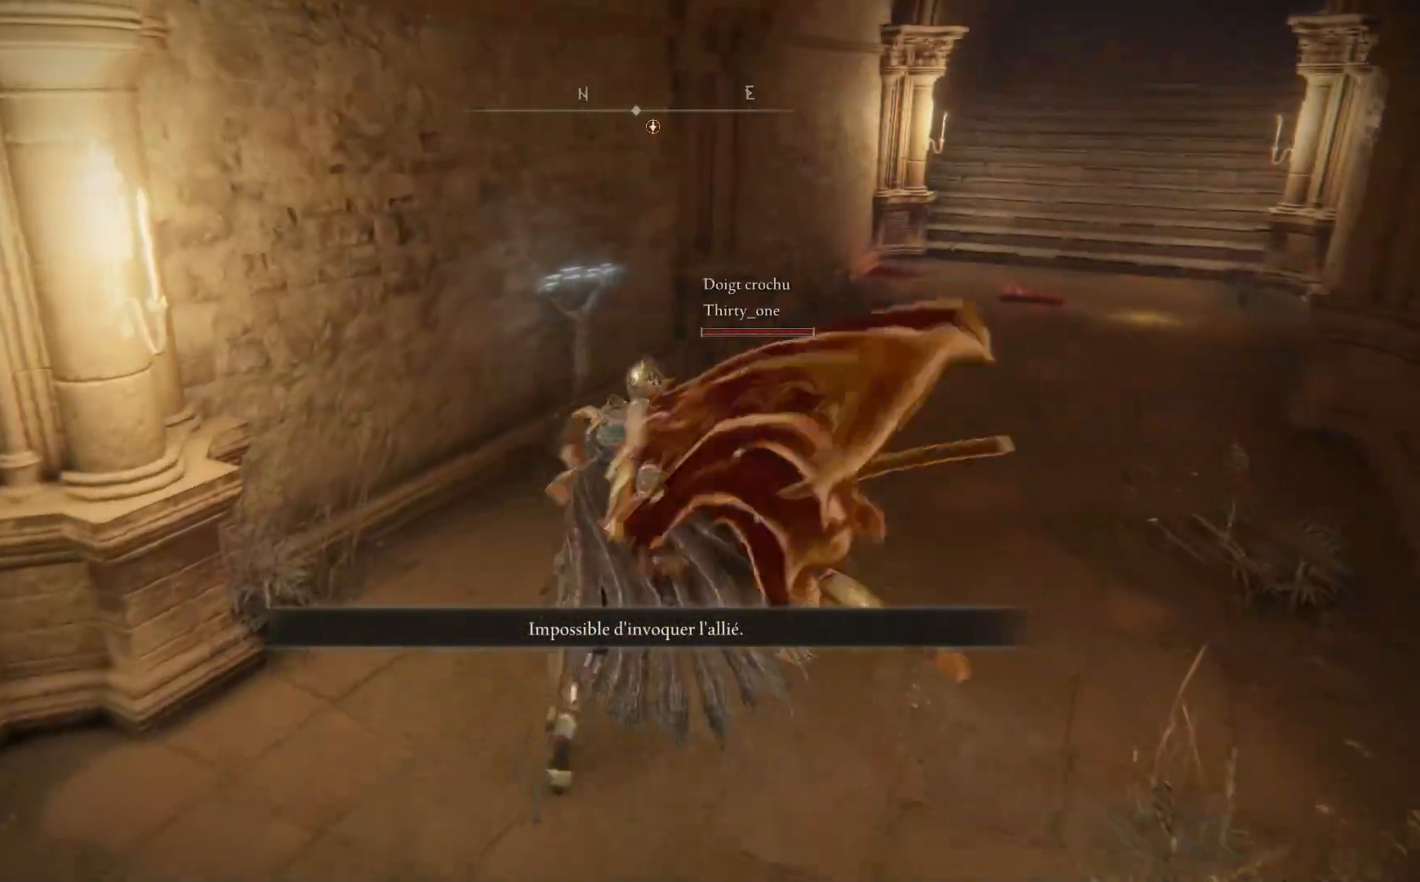
Gameplay with a controller (Xbox layout); each line is a JSON object with the inputs held at the frame after it. "events" lists button and stick changes between this image and that frame as [ms after this image, input, new state], when the widget could be followed in between. Not read: SHARE Z.
{"buttons": [], "left_stick": "up", "right_stick": "down", "events": [[33, "right_stick", "center"], [117, "left_stick", "up-left"], [167, "right_stick", "down-right"], [333, "left_stick", "up"], [400, "right_stick", "down"]]}
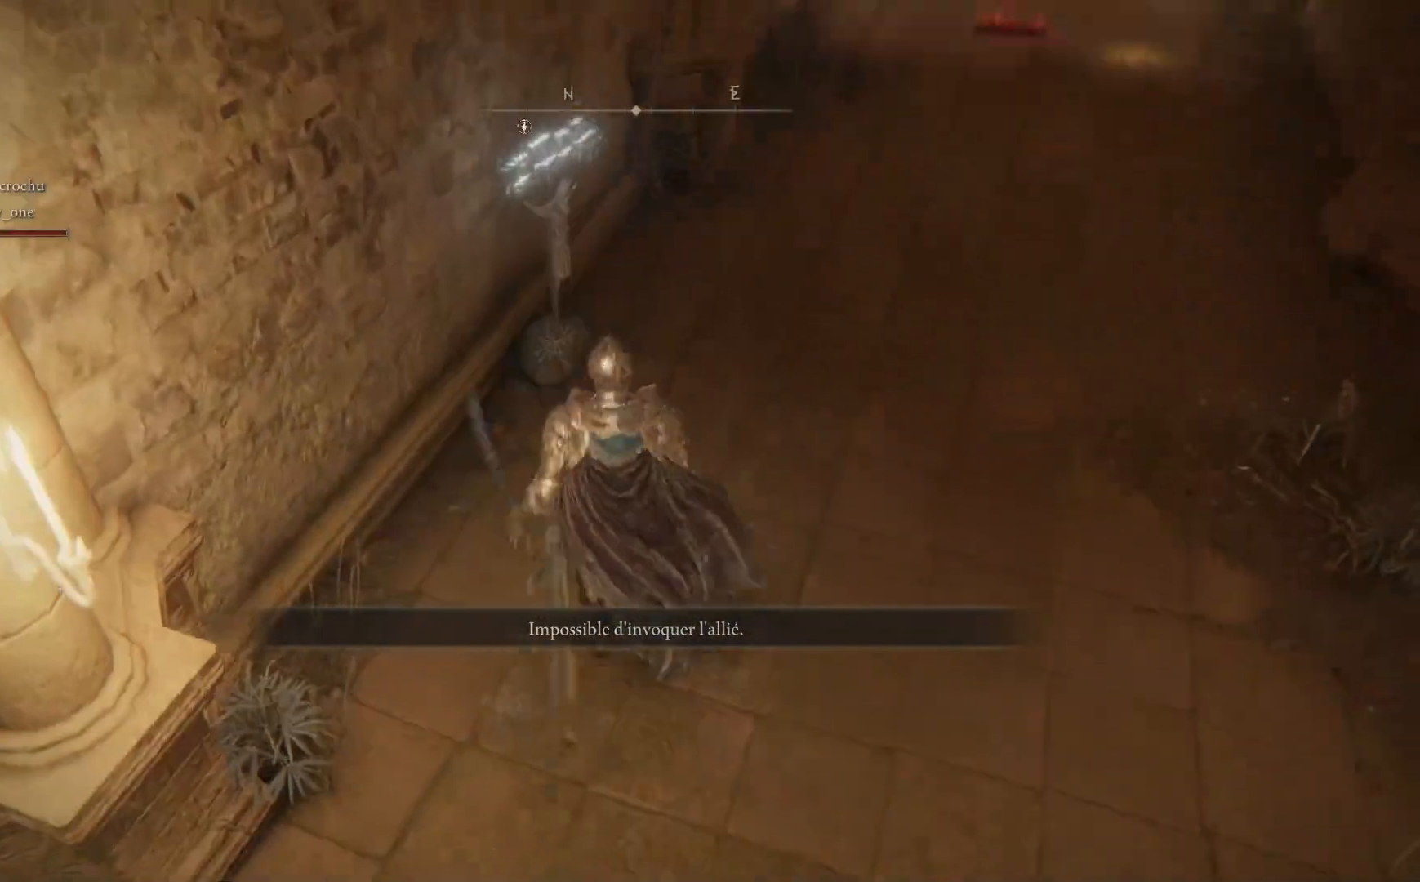
{"buttons": [], "left_stick": "up", "right_stick": "center", "events": [[50, "right_stick", "center"], [150, "right_stick", "up-right"], [433, "right_stick", "center"]]}
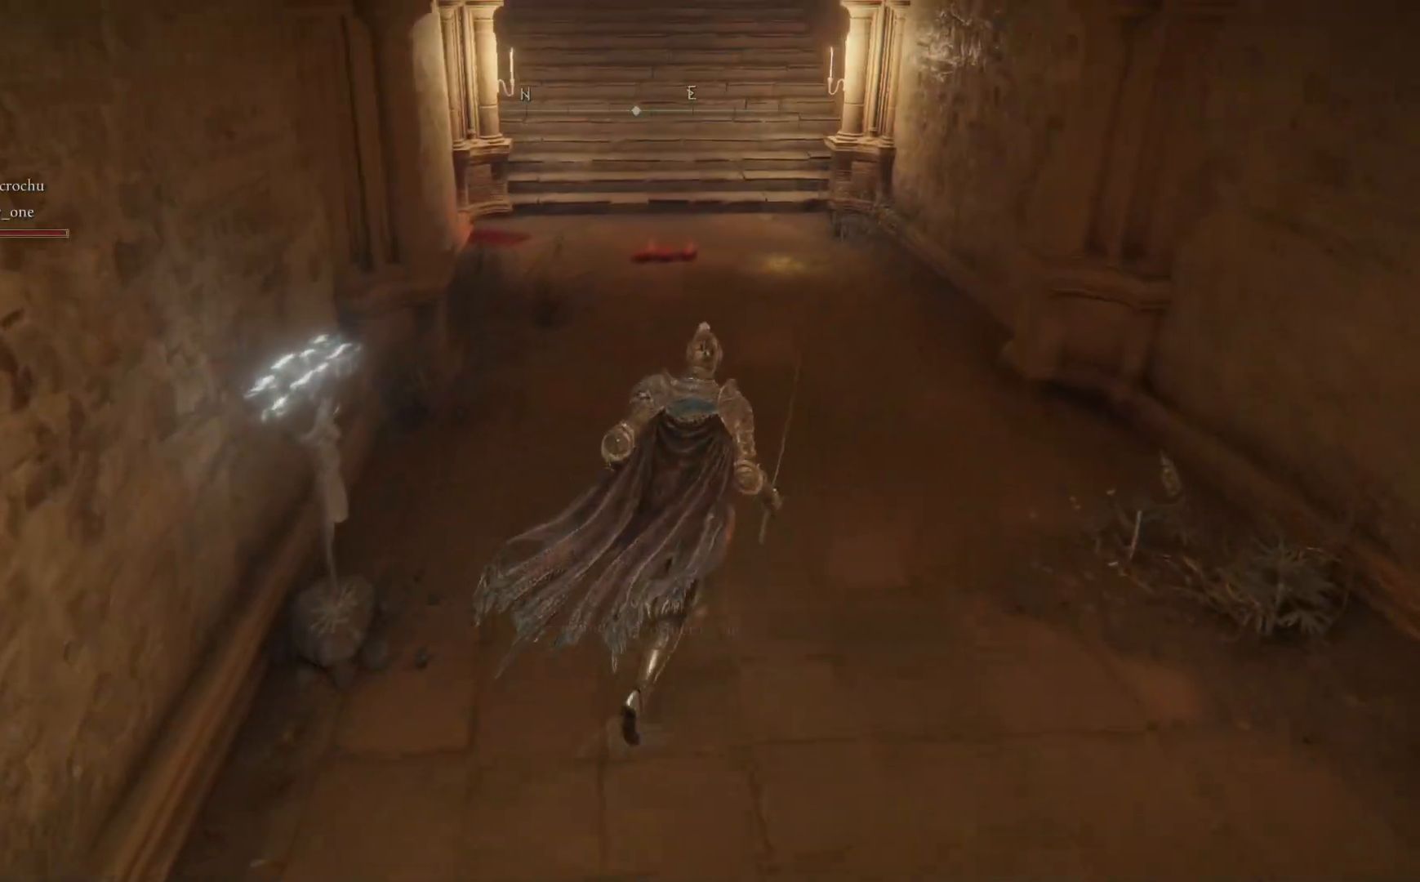
{"buttons": ["B"], "left_stick": "up", "right_stick": "center", "events": [[117, "B", "down"]]}
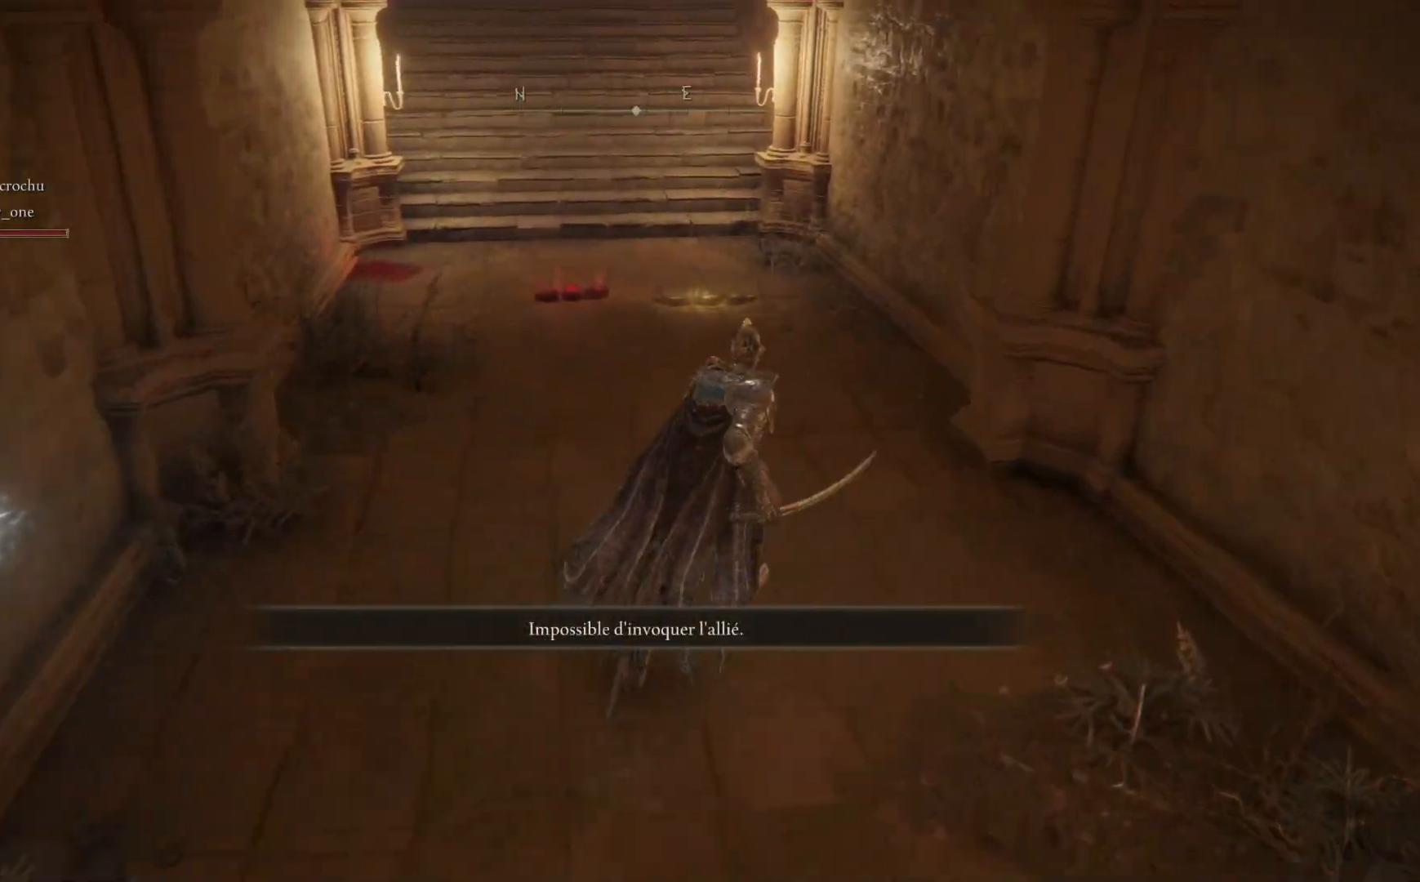
{"buttons": ["B"], "left_stick": "up", "right_stick": "center", "events": []}
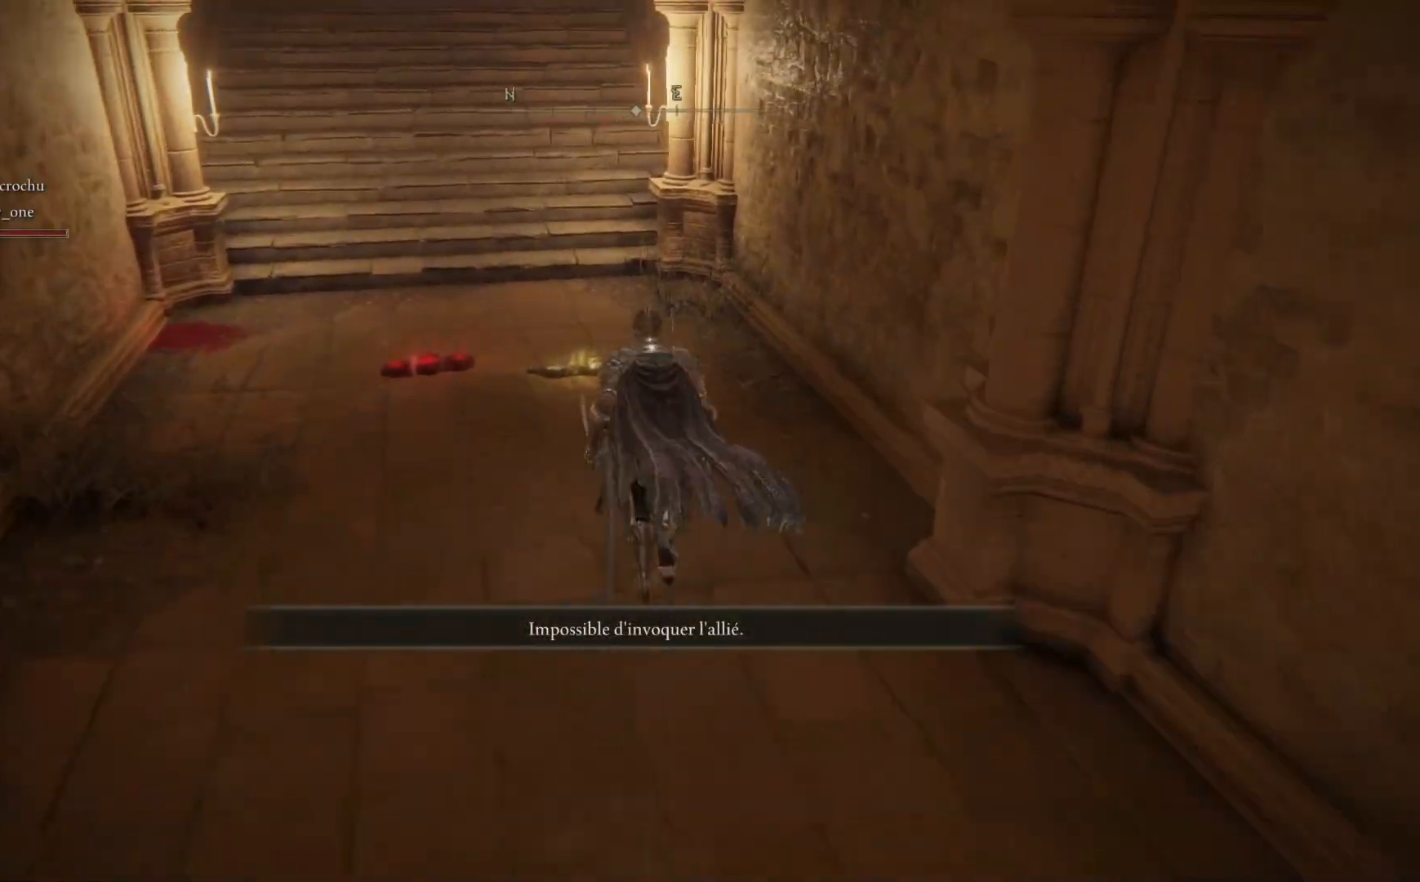
{"buttons": [], "left_stick": "up", "right_stick": "center", "events": [[133, "B", "up"]]}
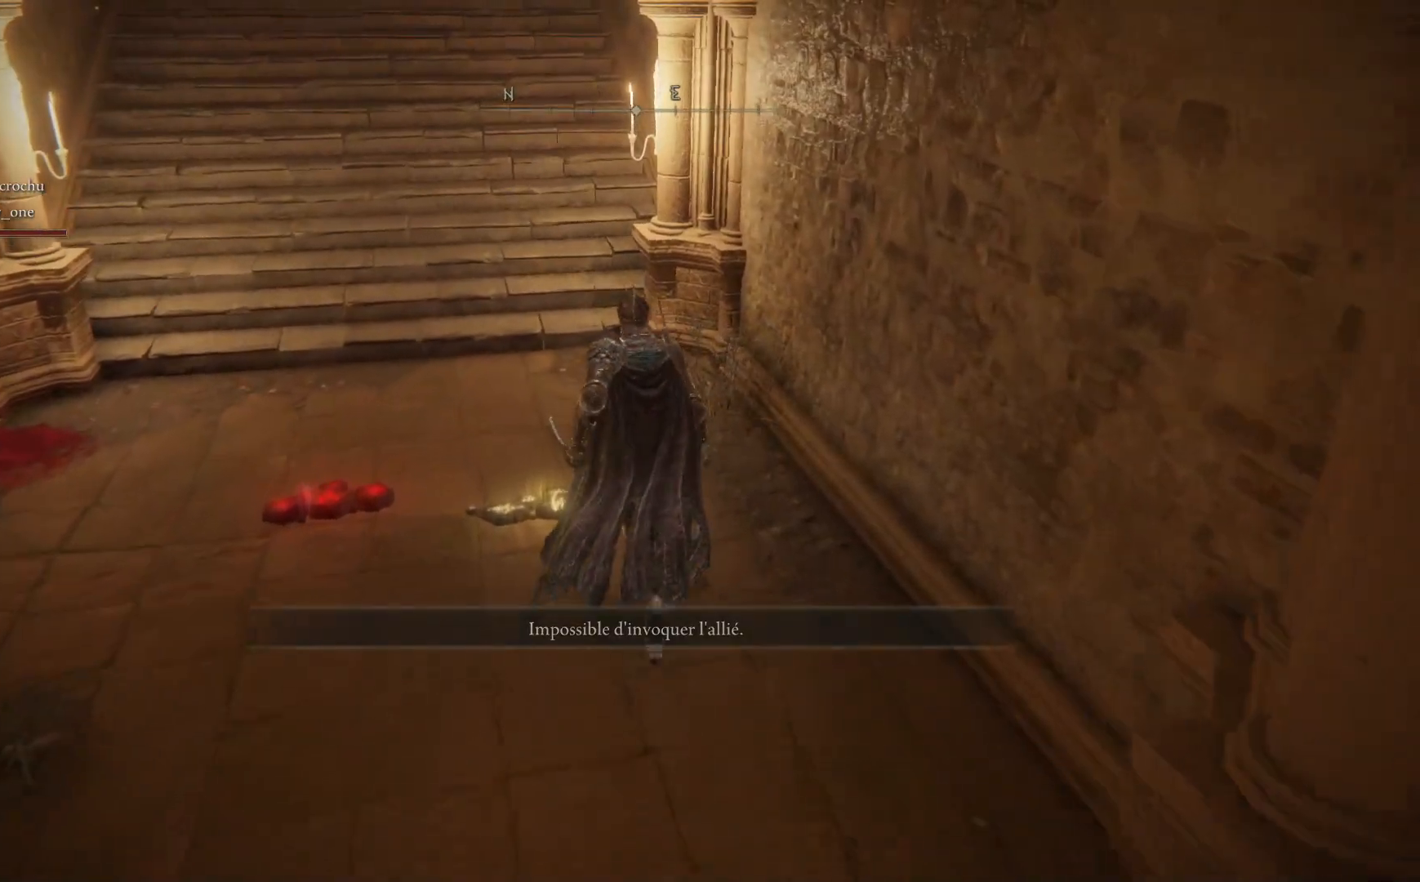
{"buttons": [], "left_stick": "center", "right_stick": "center", "events": [[133, "Y", "down"], [217, "left_stick", "center"], [267, "Y", "up"]]}
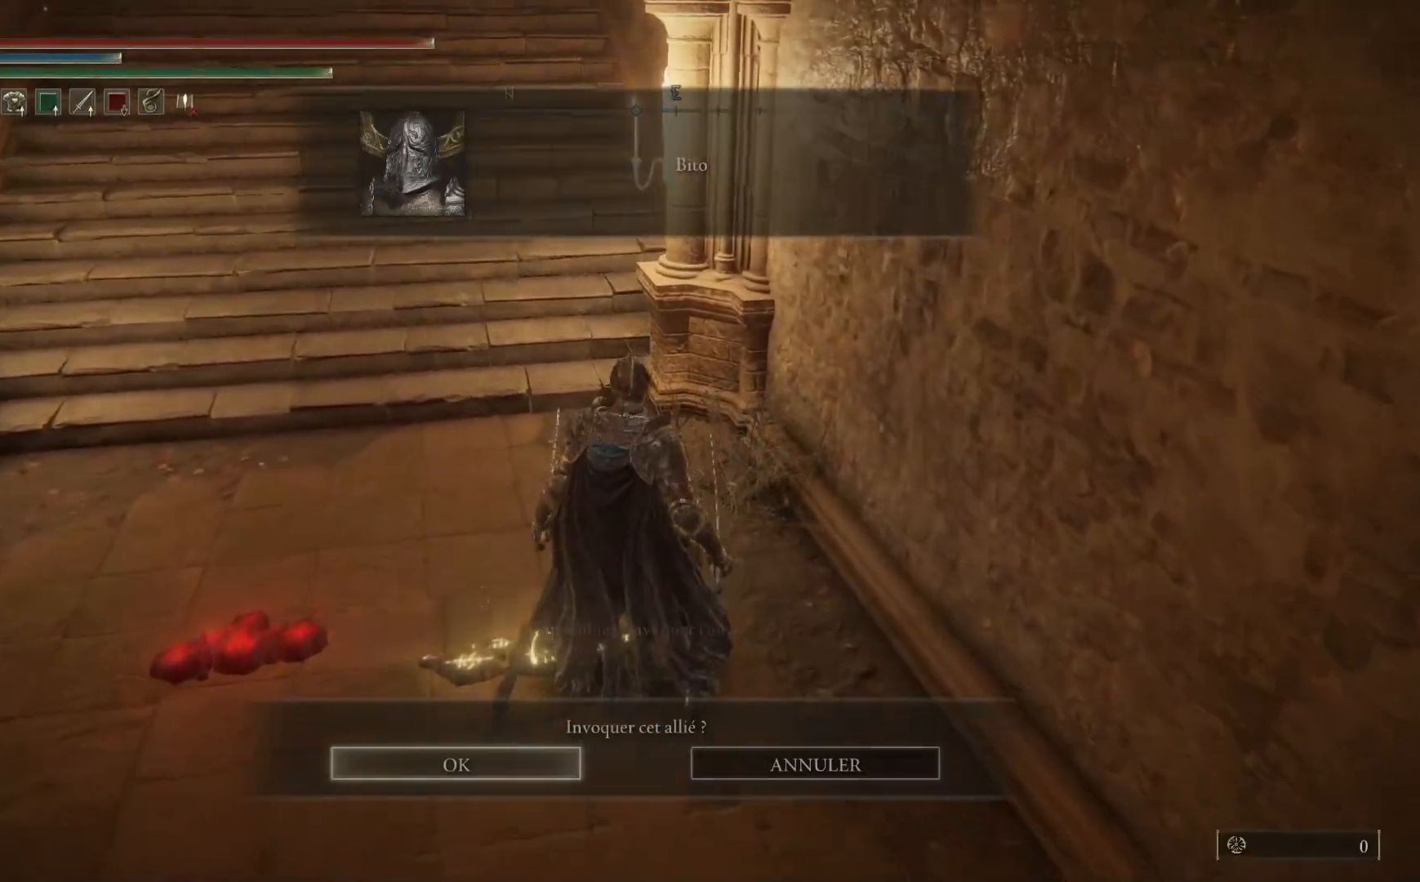
{"buttons": [], "left_stick": "center", "right_stick": "right", "events": [[67, "A", "down"], [200, "A", "up"], [483, "right_stick", "right"]]}
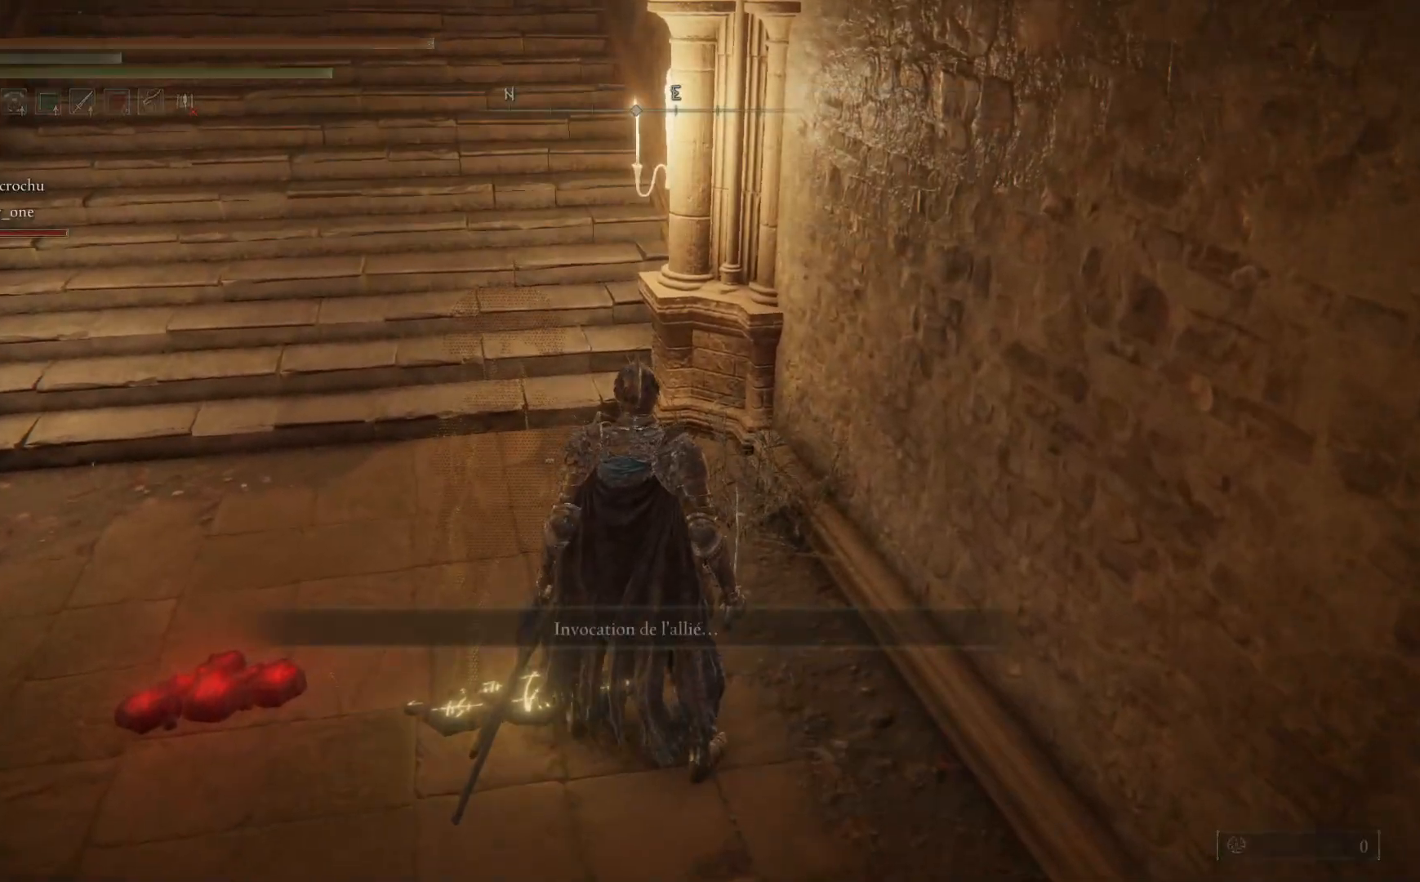
{"buttons": [], "left_stick": "right", "right_stick": "right", "events": [[67, "left_stick", "down"], [300, "left_stick", "down-right"], [433, "left_stick", "right"]]}
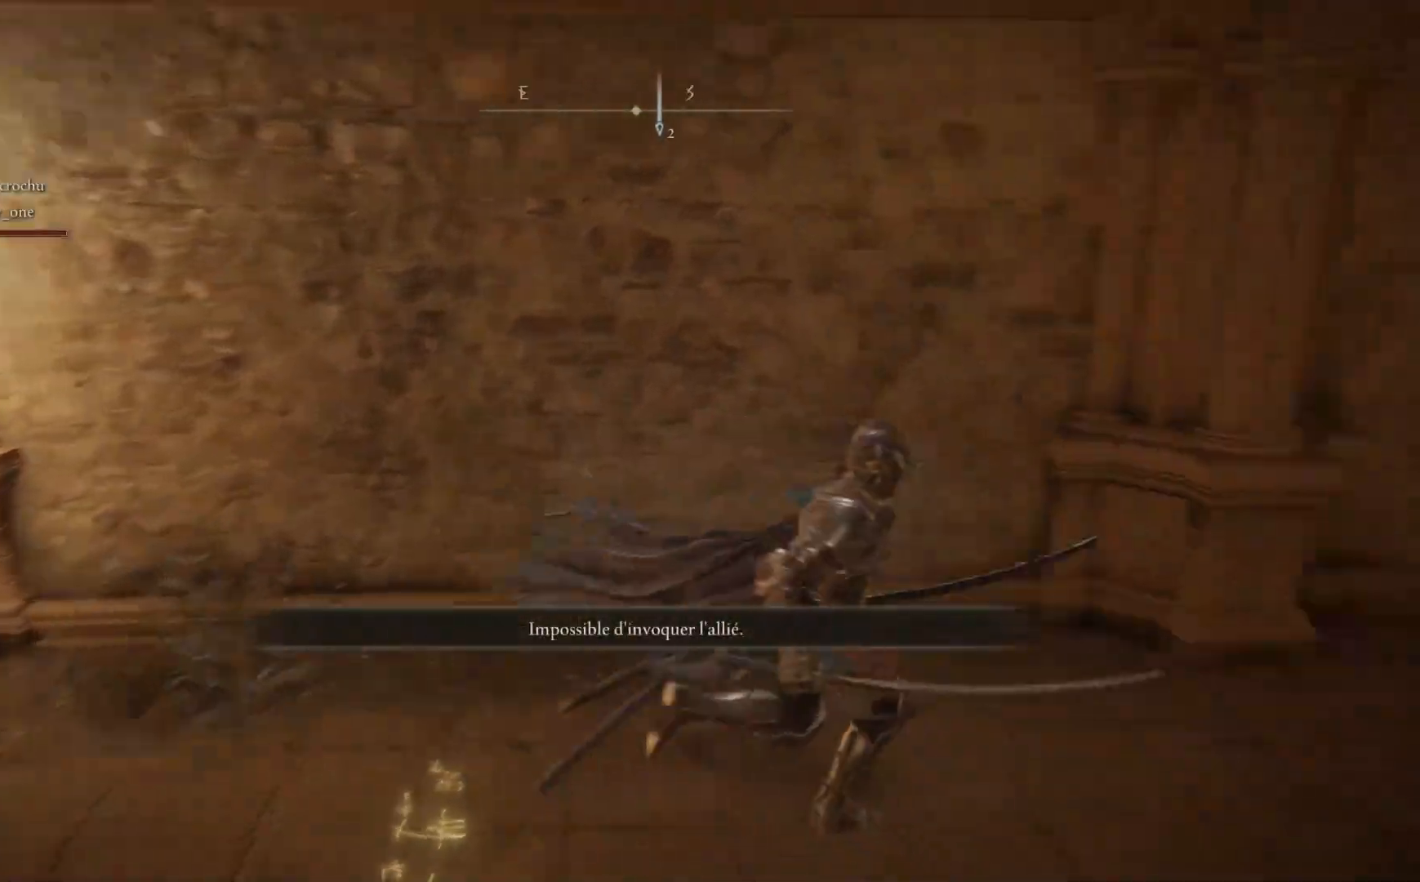
{"buttons": [], "left_stick": "up-right", "right_stick": "center", "events": [[50, "left_stick", "up-right"], [283, "right_stick", "down-right"], [433, "right_stick", "center"]]}
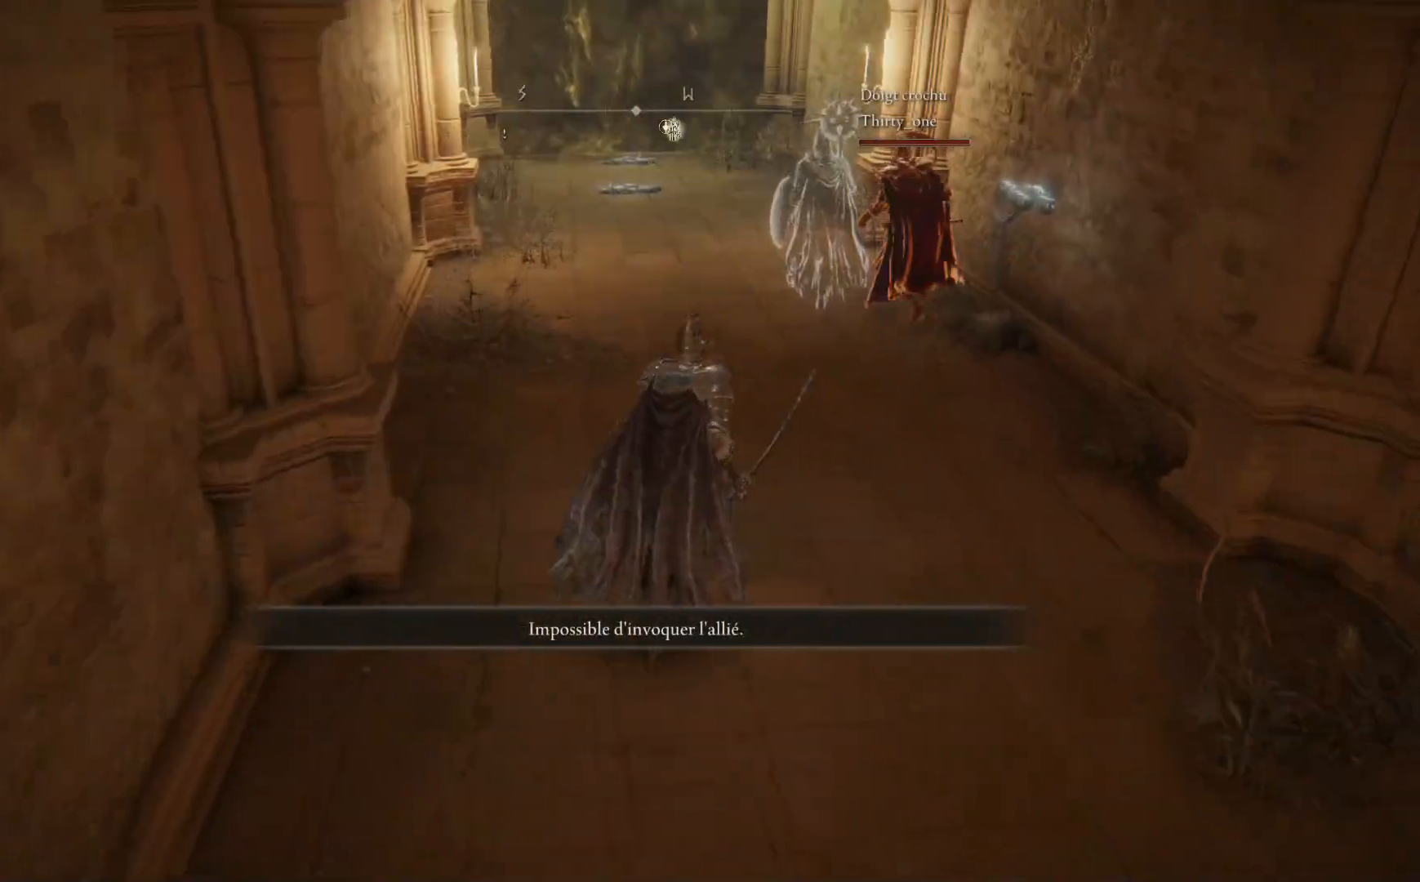
{"buttons": [], "left_stick": "up", "right_stick": "center", "events": [[100, "left_stick", "up"]]}
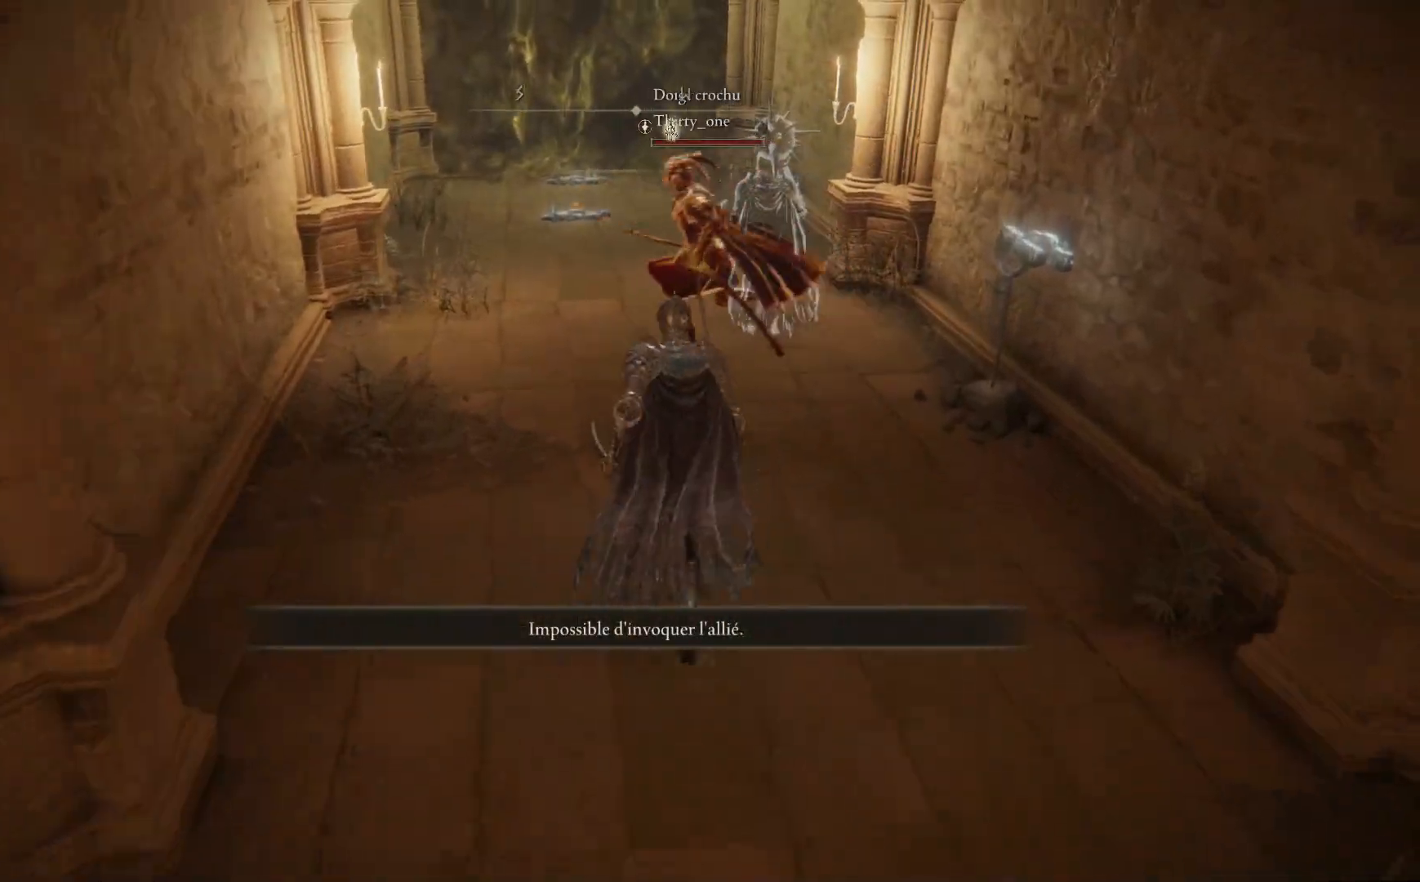
{"buttons": [], "left_stick": "up", "right_stick": "center", "events": [[200, "left_stick", "up-left"], [400, "left_stick", "up"]]}
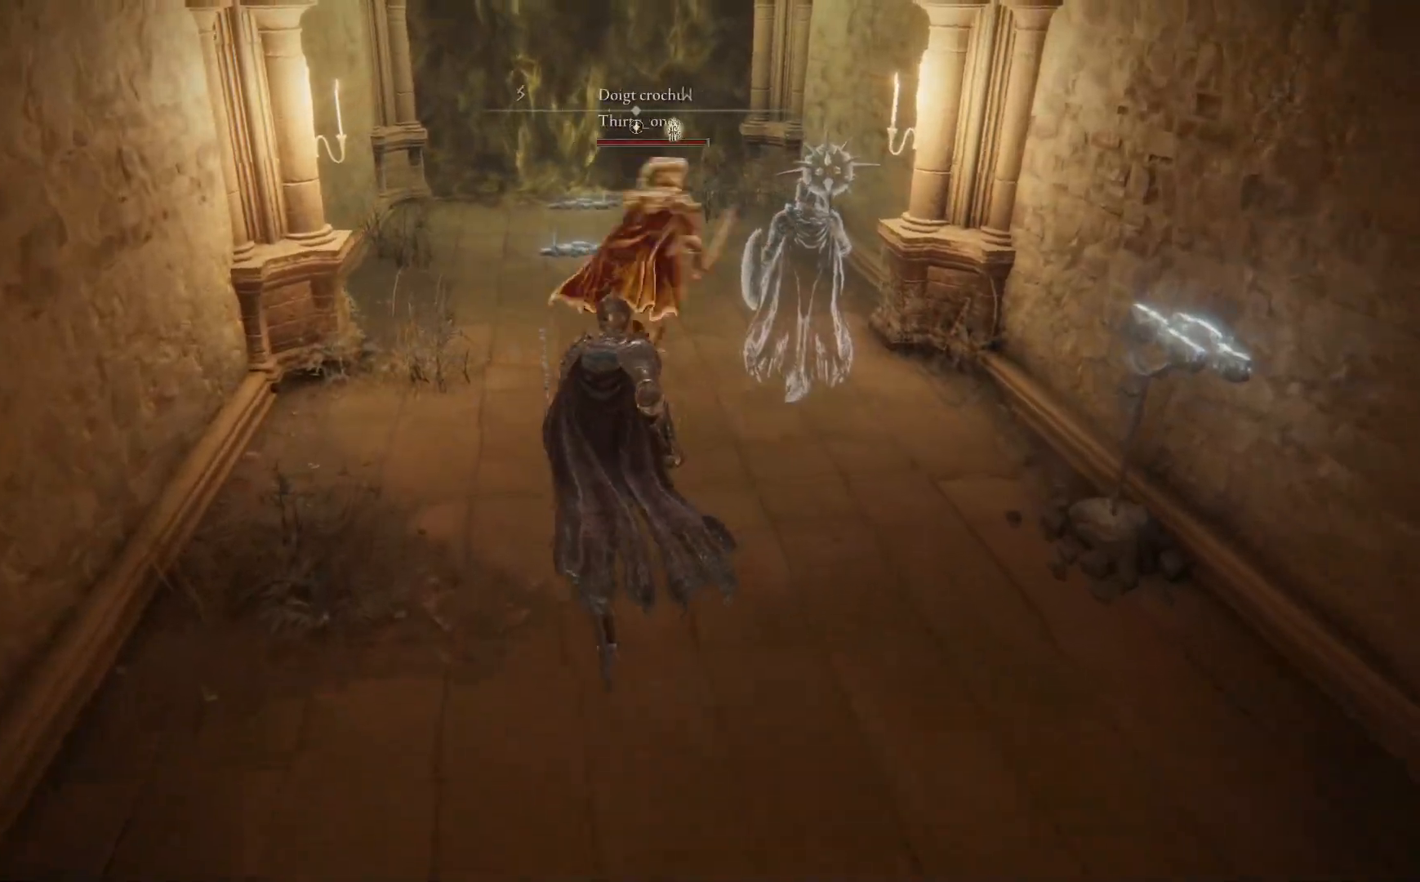
{"buttons": [], "left_stick": "up", "right_stick": "down-left", "events": [[167, "right_stick", "down-left"]]}
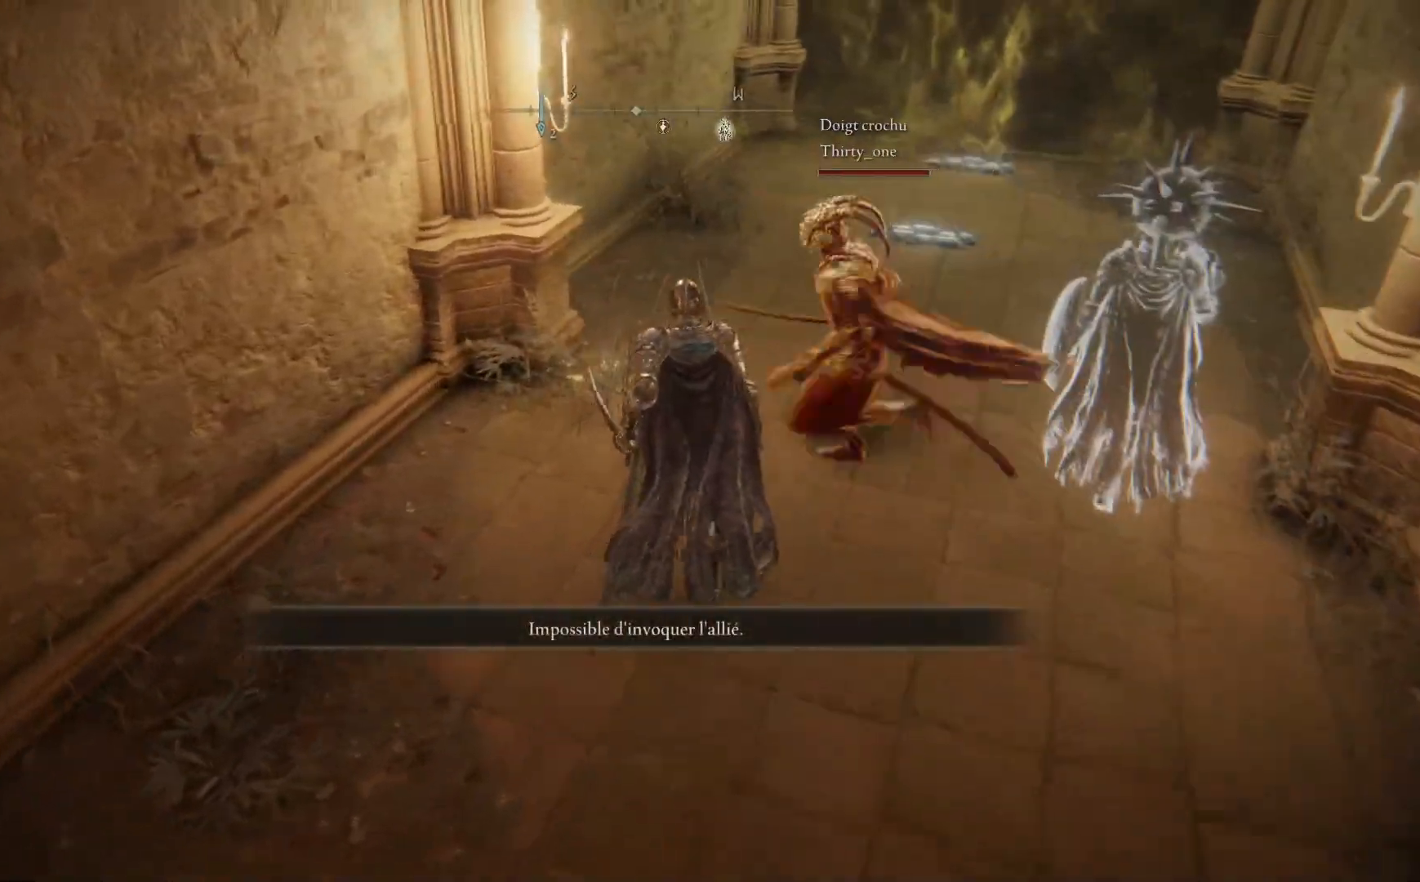
{"buttons": [], "left_stick": "up", "right_stick": "center", "events": [[17, "right_stick", "center"], [300, "right_stick", "down-left"], [417, "right_stick", "center"]]}
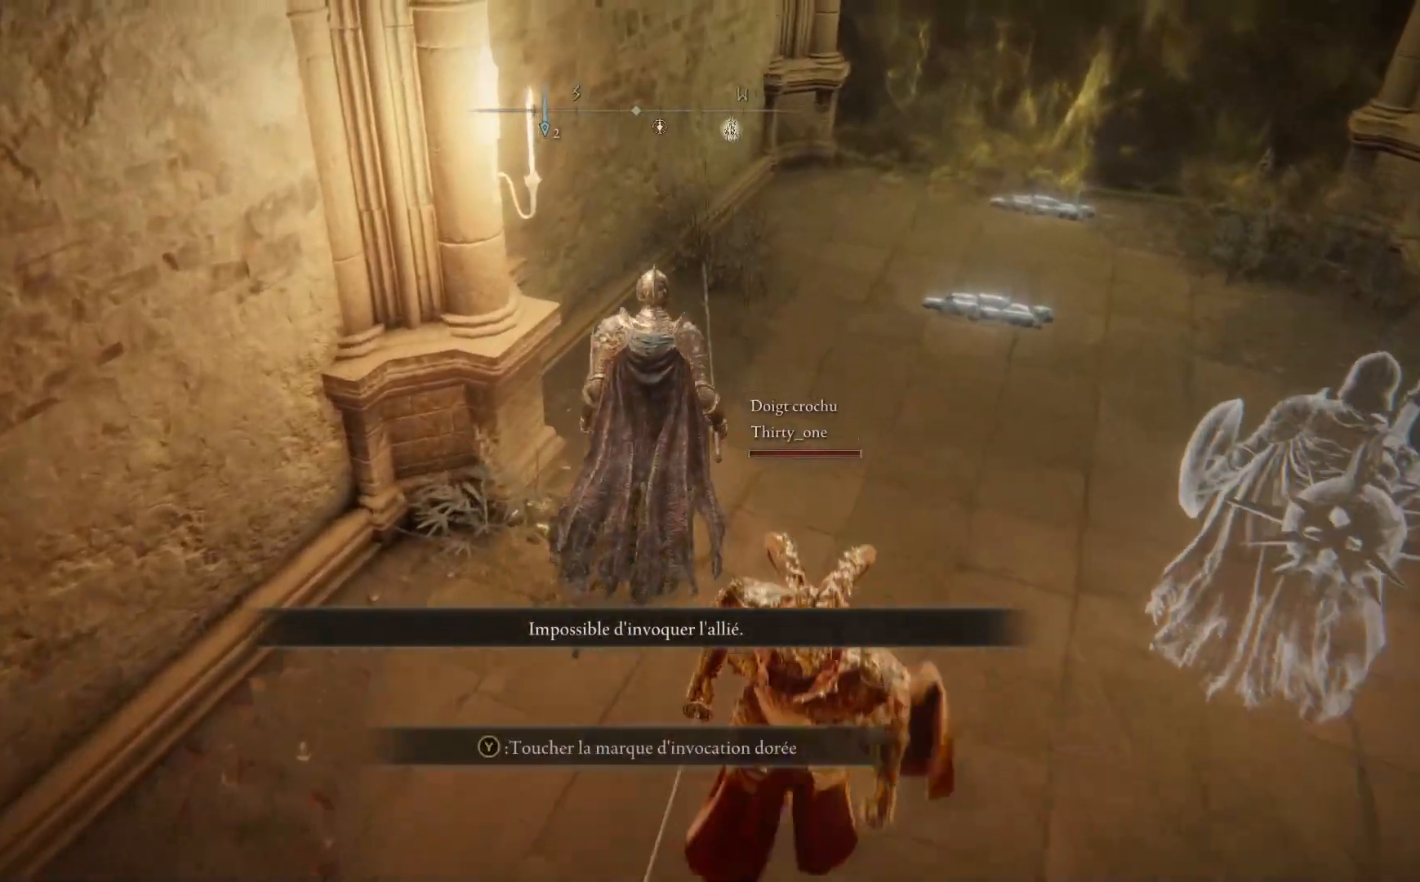
{"buttons": ["A"], "left_stick": "down", "right_stick": "center", "events": [[67, "Y", "down"], [183, "Y", "up"], [267, "left_stick", "center"], [467, "A", "down"], [500, "left_stick", "down"]]}
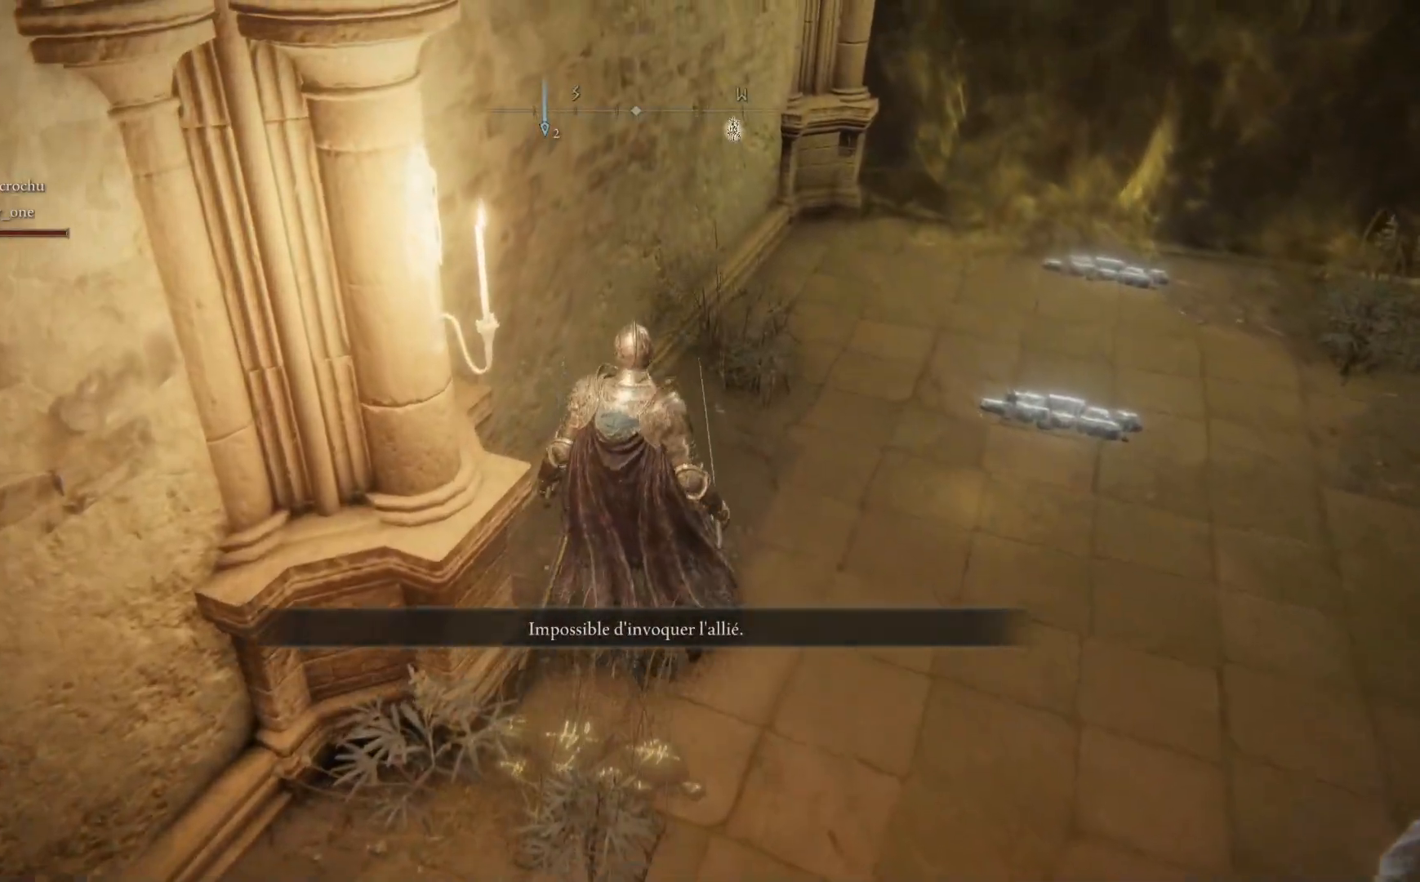
{"buttons": [], "left_stick": "center", "right_stick": "center", "events": [[100, "A", "up"], [217, "left_stick", "center"]]}
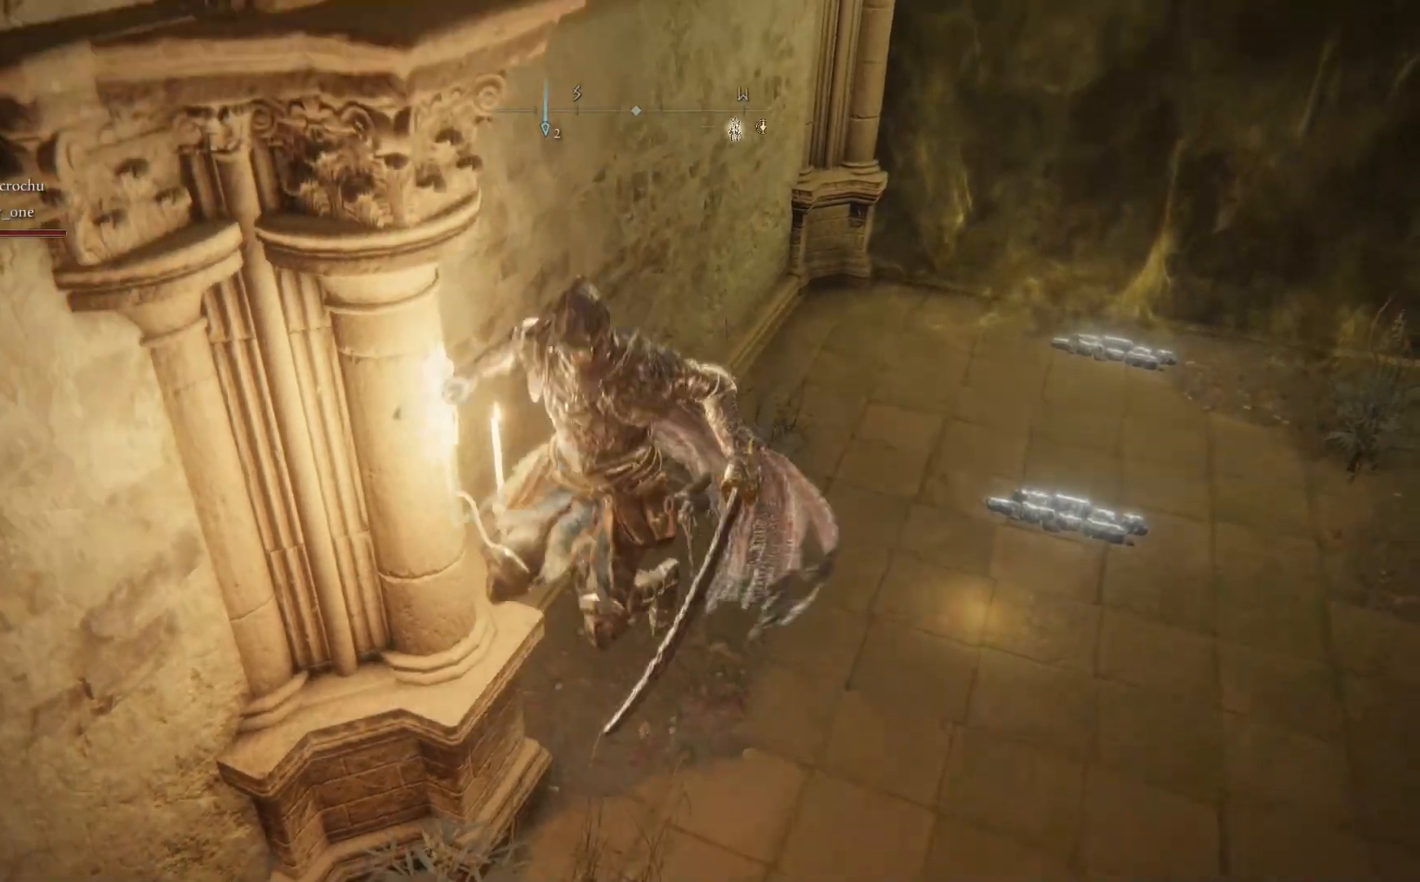
{"buttons": [], "left_stick": "right", "right_stick": "center", "events": [[433, "left_stick", "right"]]}
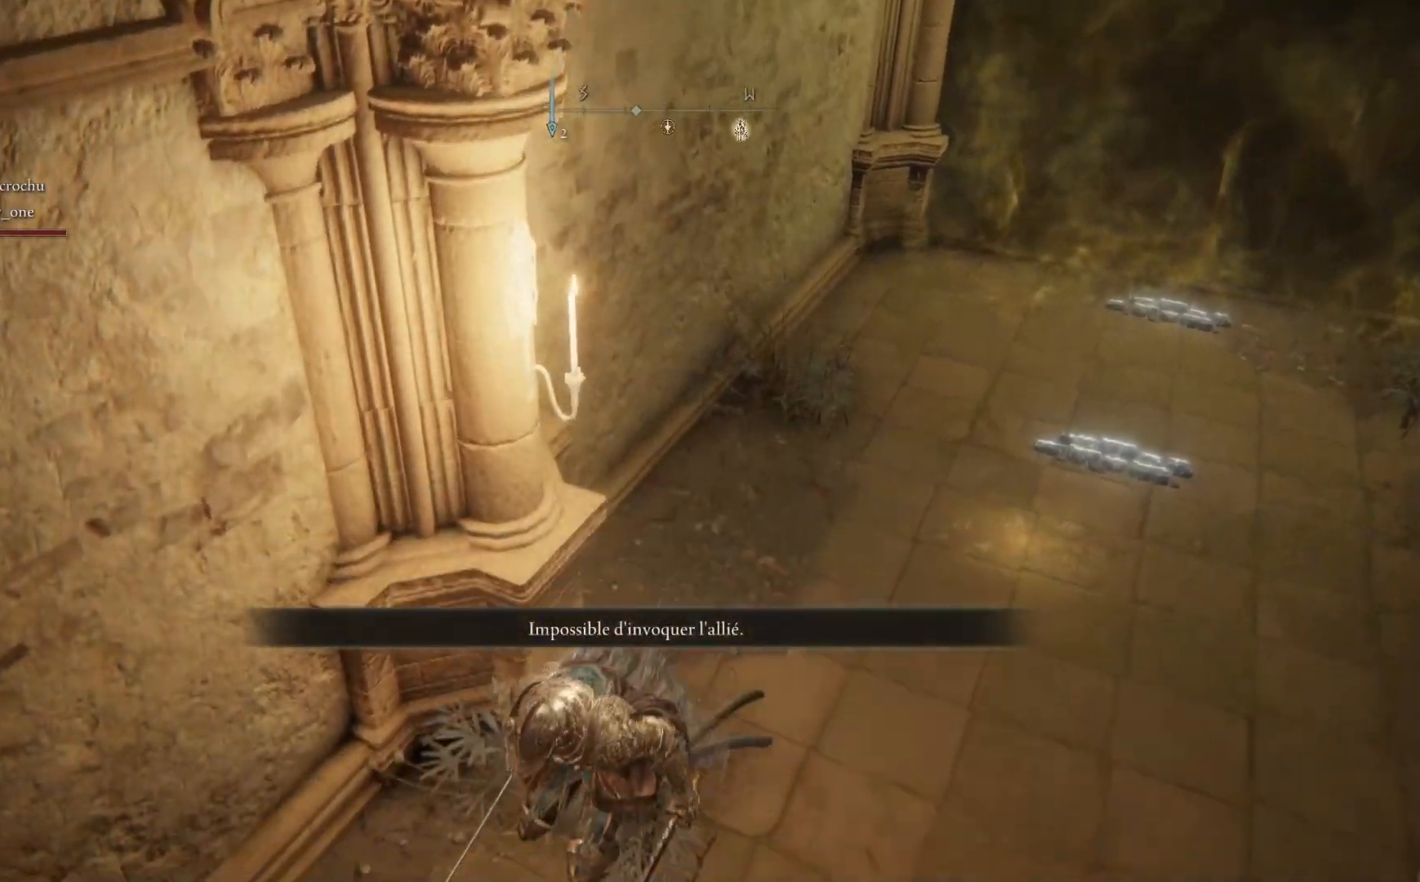
{"buttons": [], "left_stick": "up-right", "right_stick": "center", "events": [[67, "left_stick", "up-right"]]}
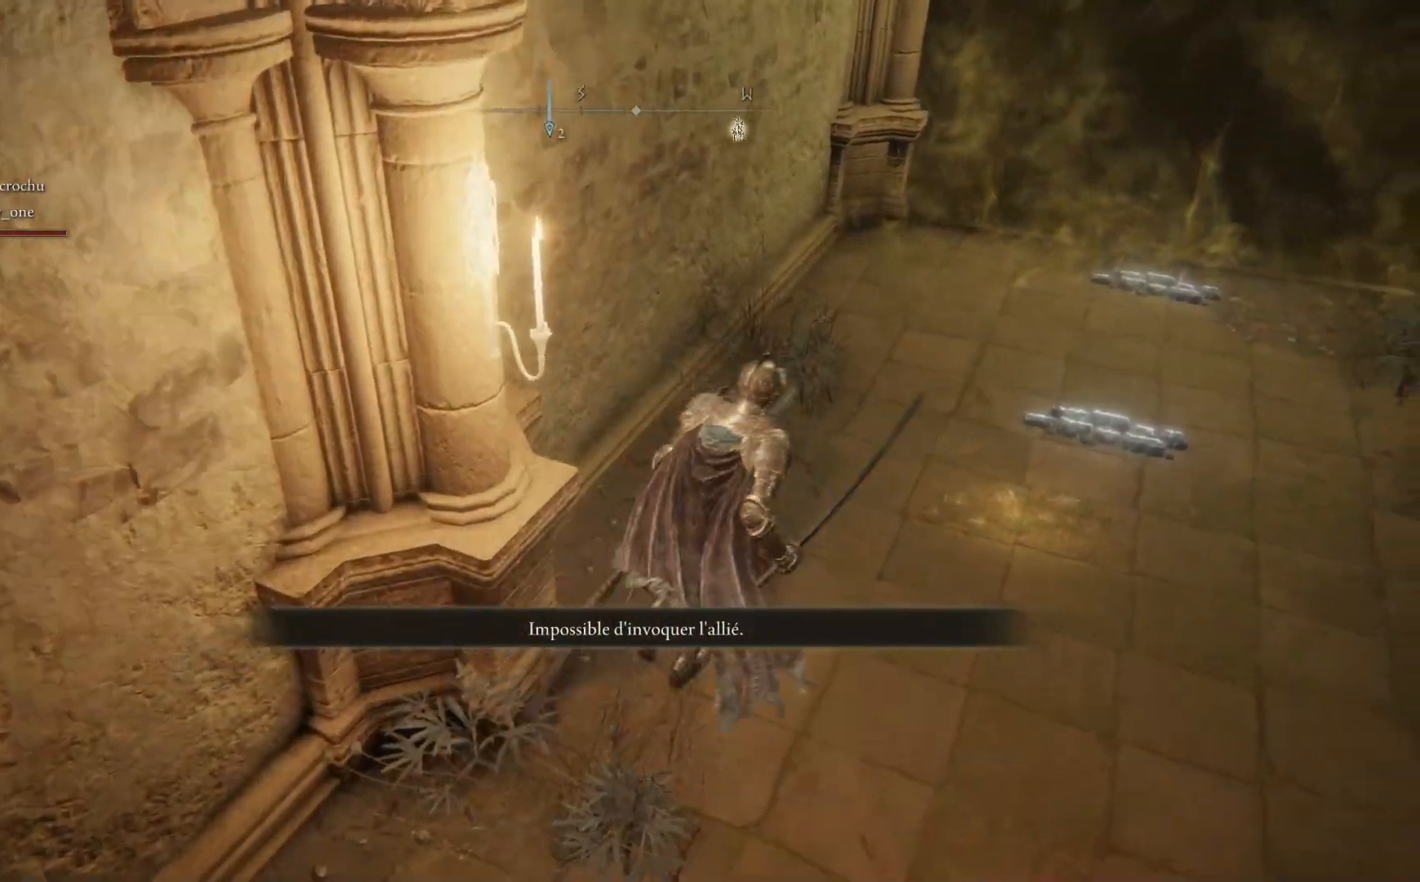
{"buttons": [], "left_stick": "center", "right_stick": "center", "events": [[283, "Y", "down"], [333, "left_stick", "center"], [400, "Y", "up"]]}
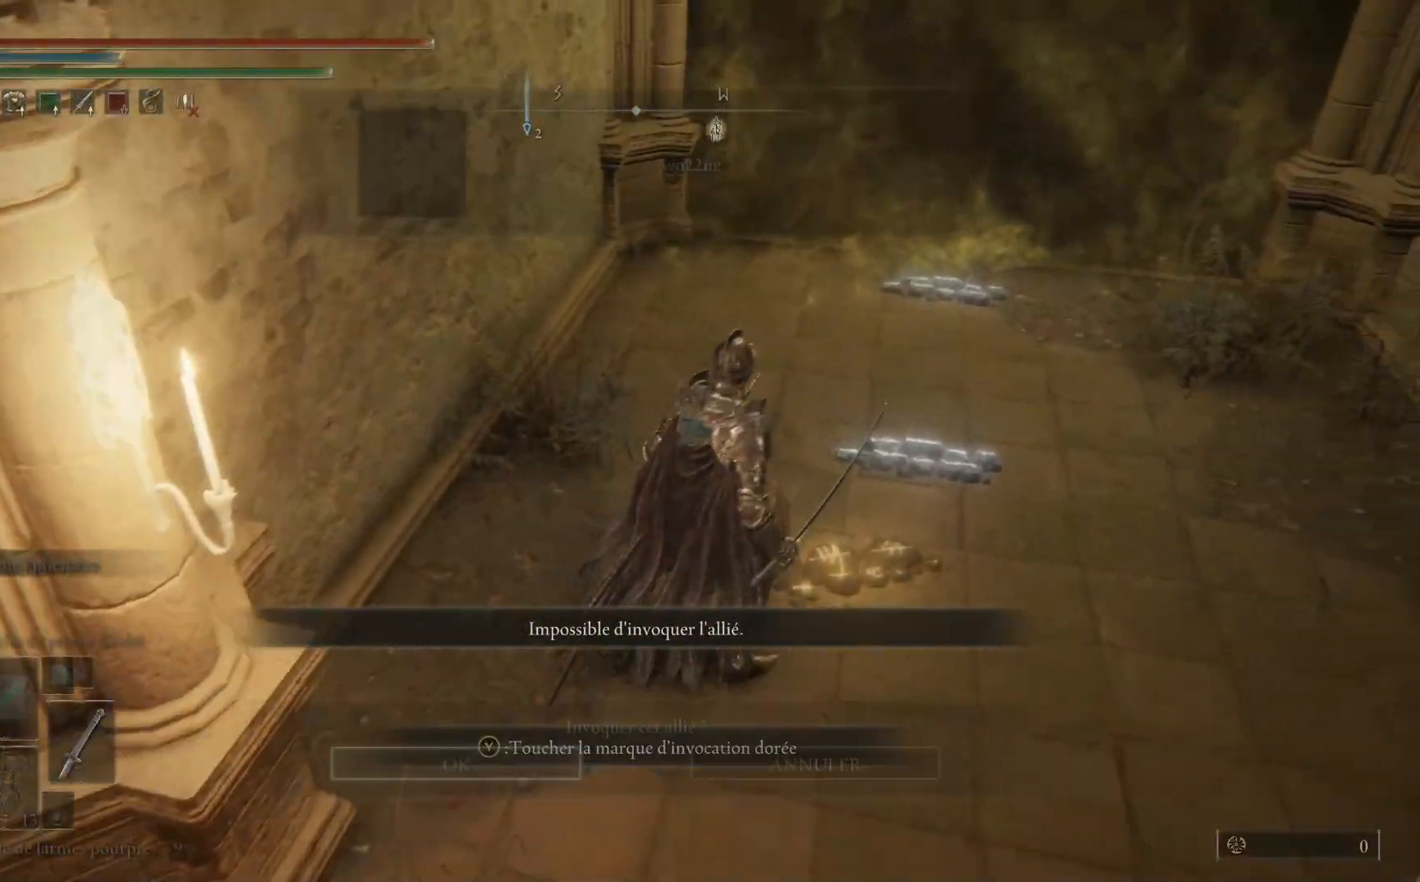
{"buttons": [], "left_stick": "center", "right_stick": "center", "events": [[200, "A", "down"], [317, "A", "up"]]}
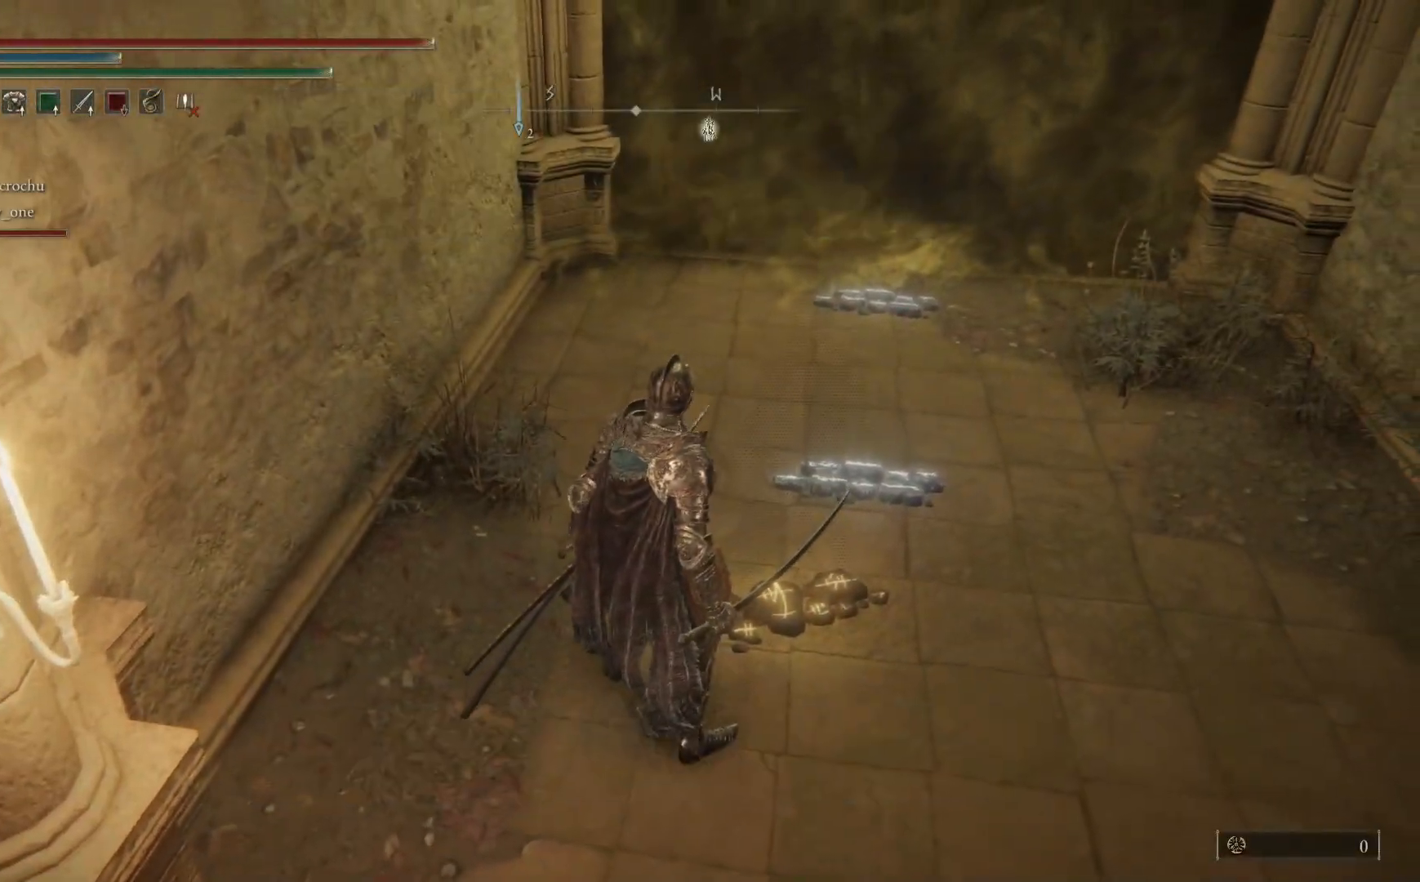
{"buttons": [], "left_stick": "center", "right_stick": "center", "events": []}
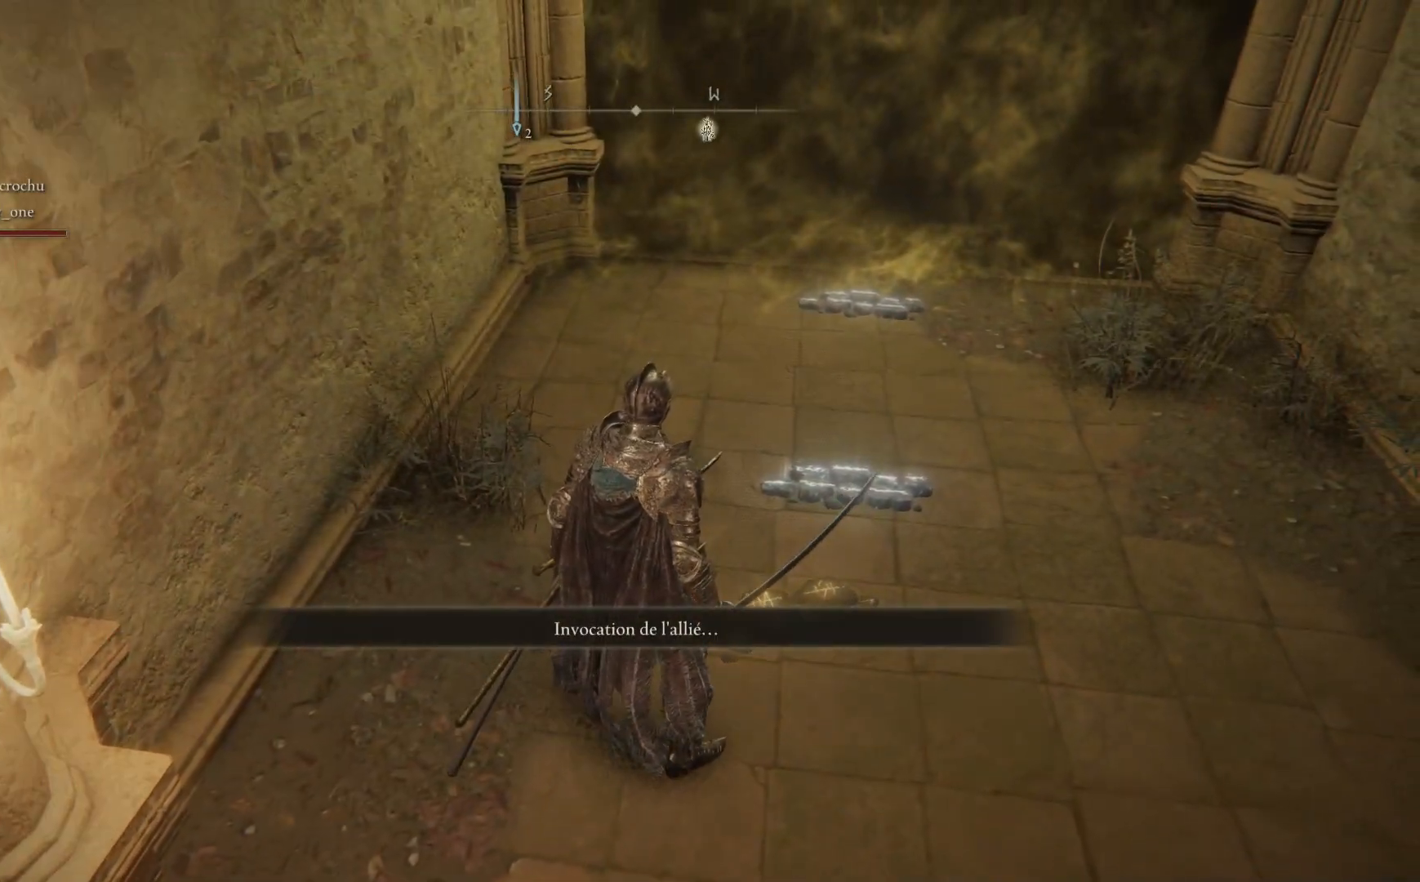
{"buttons": [], "left_stick": "center", "right_stick": "right", "events": [[467, "right_stick", "right"]]}
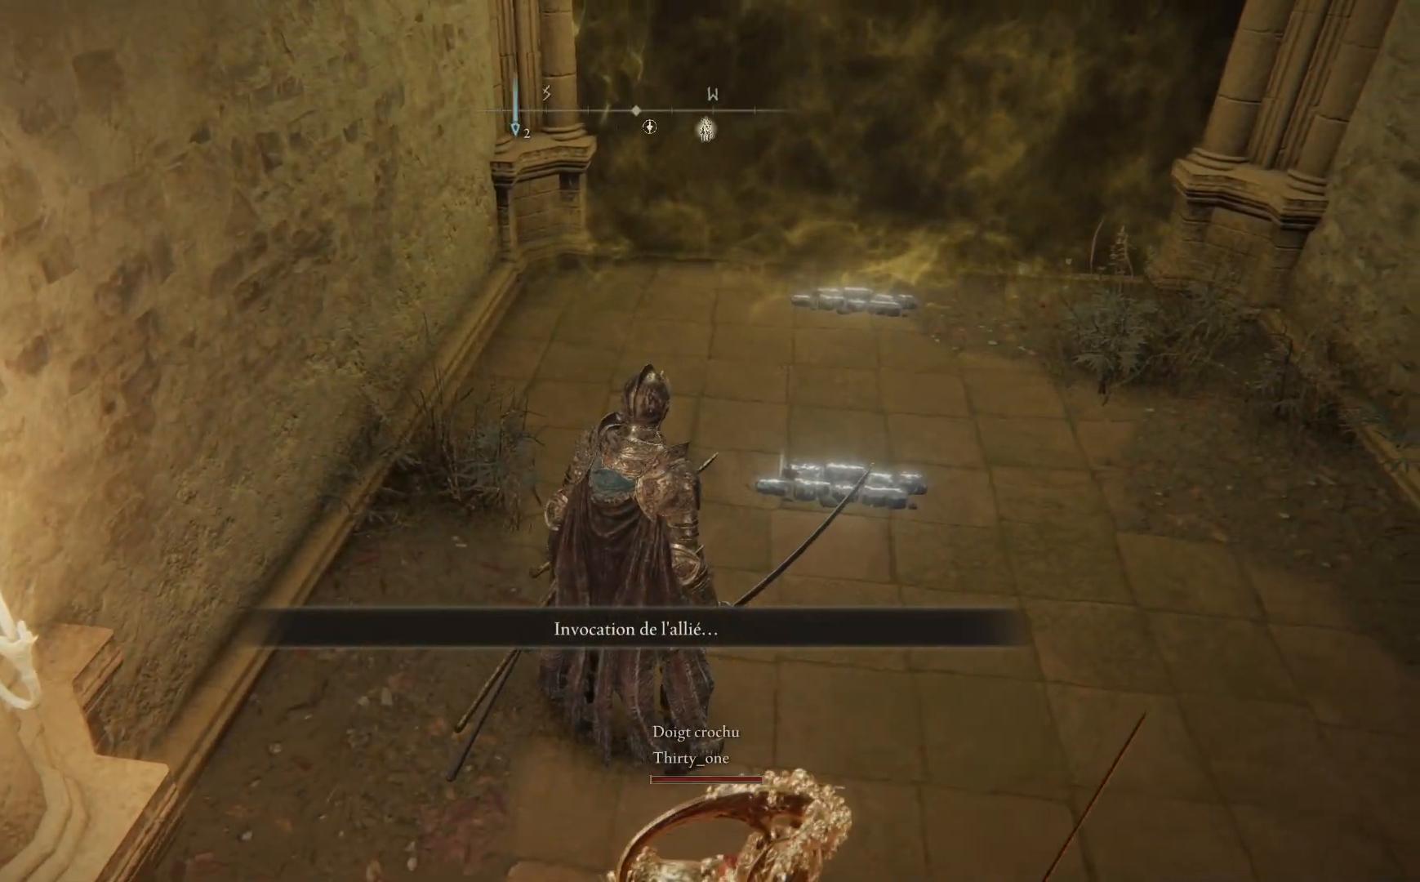
{"buttons": [], "left_stick": "right", "right_stick": "center", "events": [[17, "left_stick", "down"], [300, "right_stick", "center"], [467, "left_stick", "right"]]}
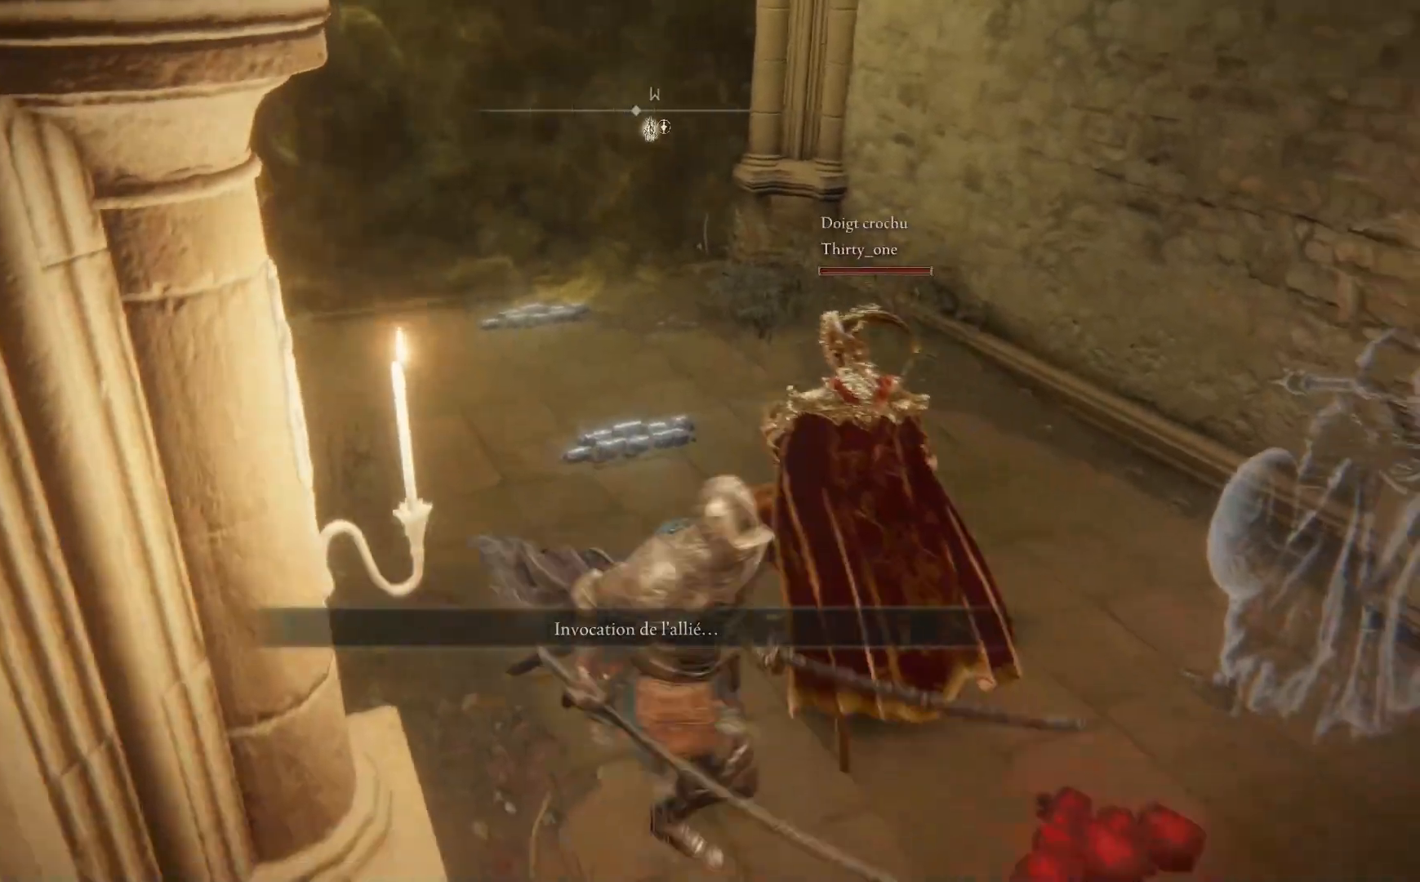
{"buttons": [], "left_stick": "center", "right_stick": "center", "events": [[33, "right_stick", "down-left"], [83, "left_stick", "up-right"], [317, "right_stick", "center"], [367, "left_stick", "center"]]}
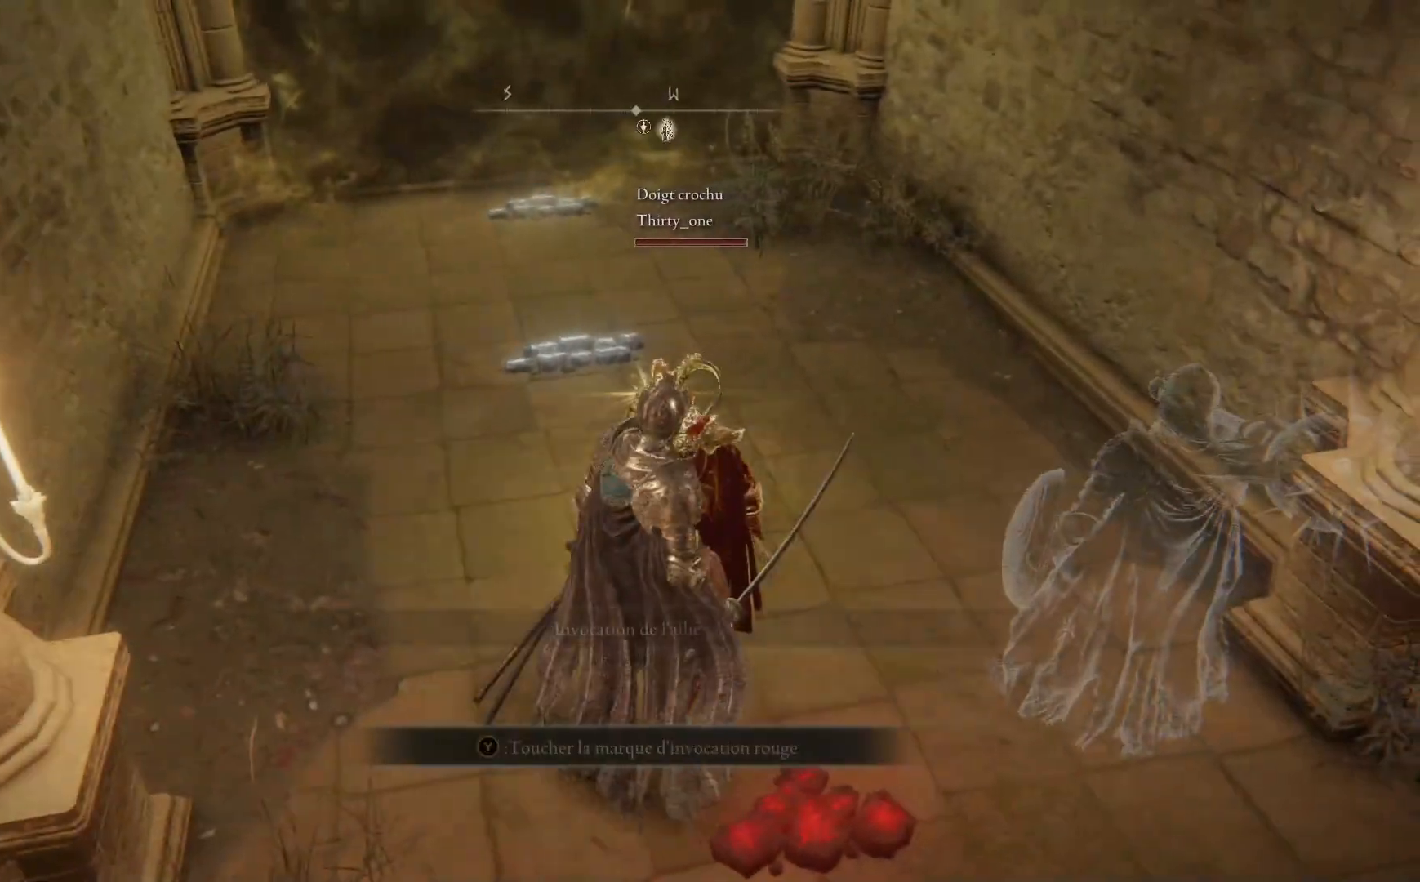
{"buttons": [], "left_stick": "center", "right_stick": "left", "events": [[150, "right_stick", "left"], [333, "right_stick", "center"], [467, "right_stick", "left"]]}
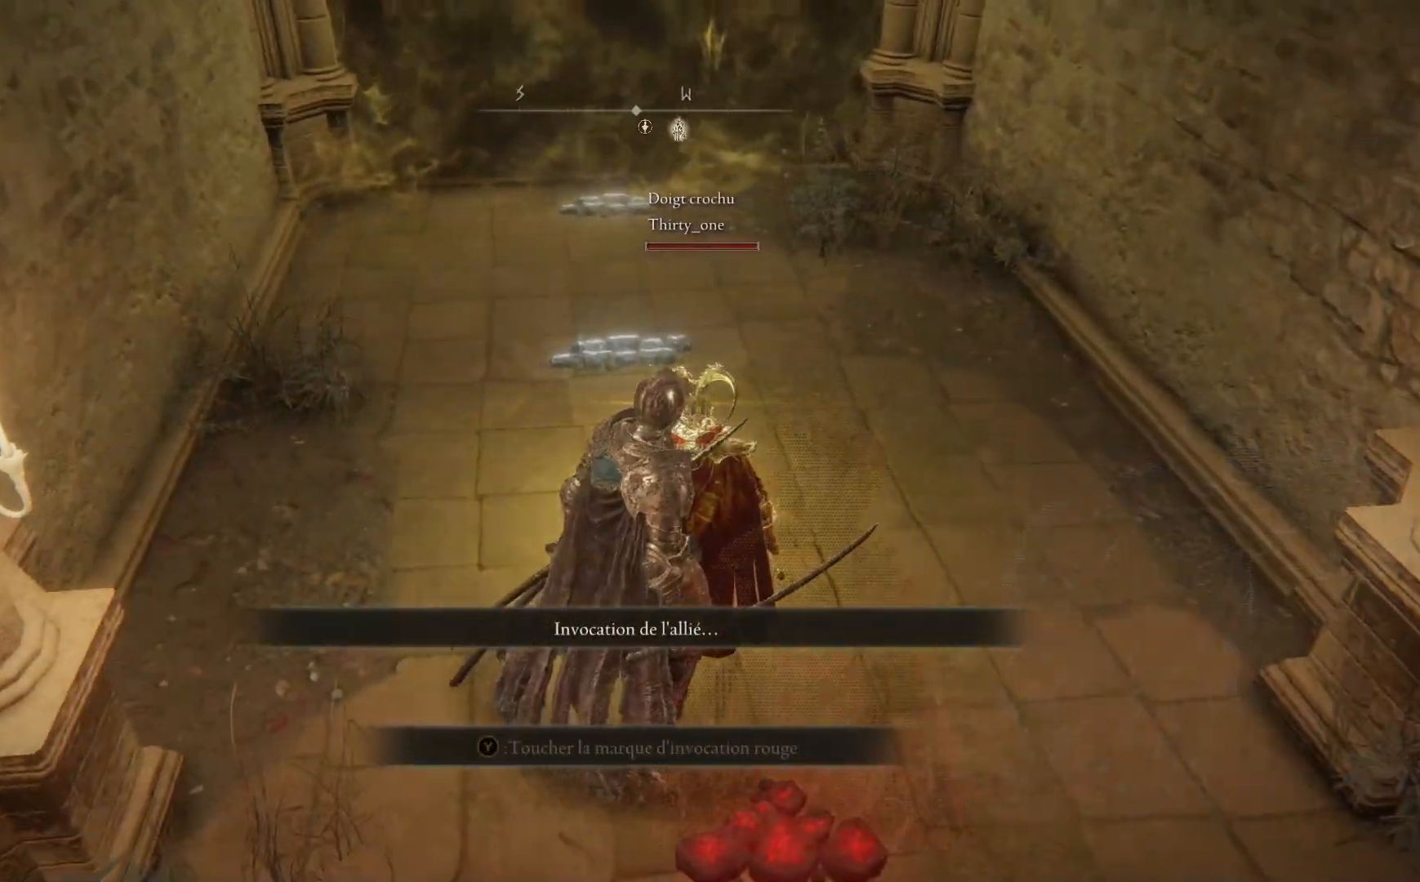
{"buttons": [], "left_stick": "right", "right_stick": "left", "events": [[183, "left_stick", "right"], [267, "right_stick", "center"], [283, "left_stick", "down-right"], [433, "right_stick", "left"], [500, "left_stick", "right"]]}
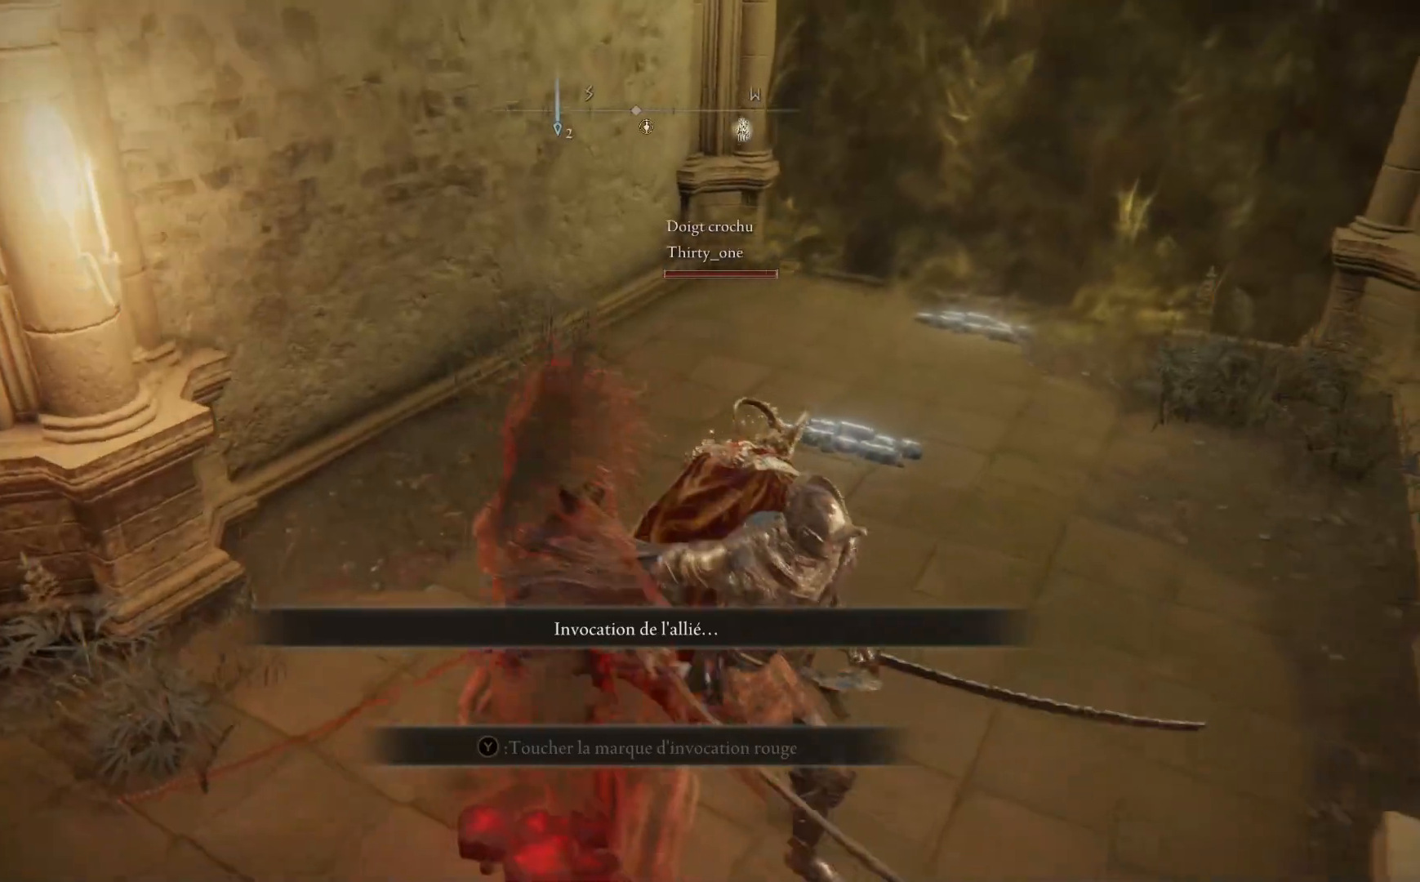
{"buttons": ["DPAD_DOWN"], "left_stick": "center", "right_stick": "center", "events": [[100, "left_stick", "up-right"], [100, "right_stick", "center"], [233, "left_stick", "center"], [400, "DPAD_DOWN", "down"]]}
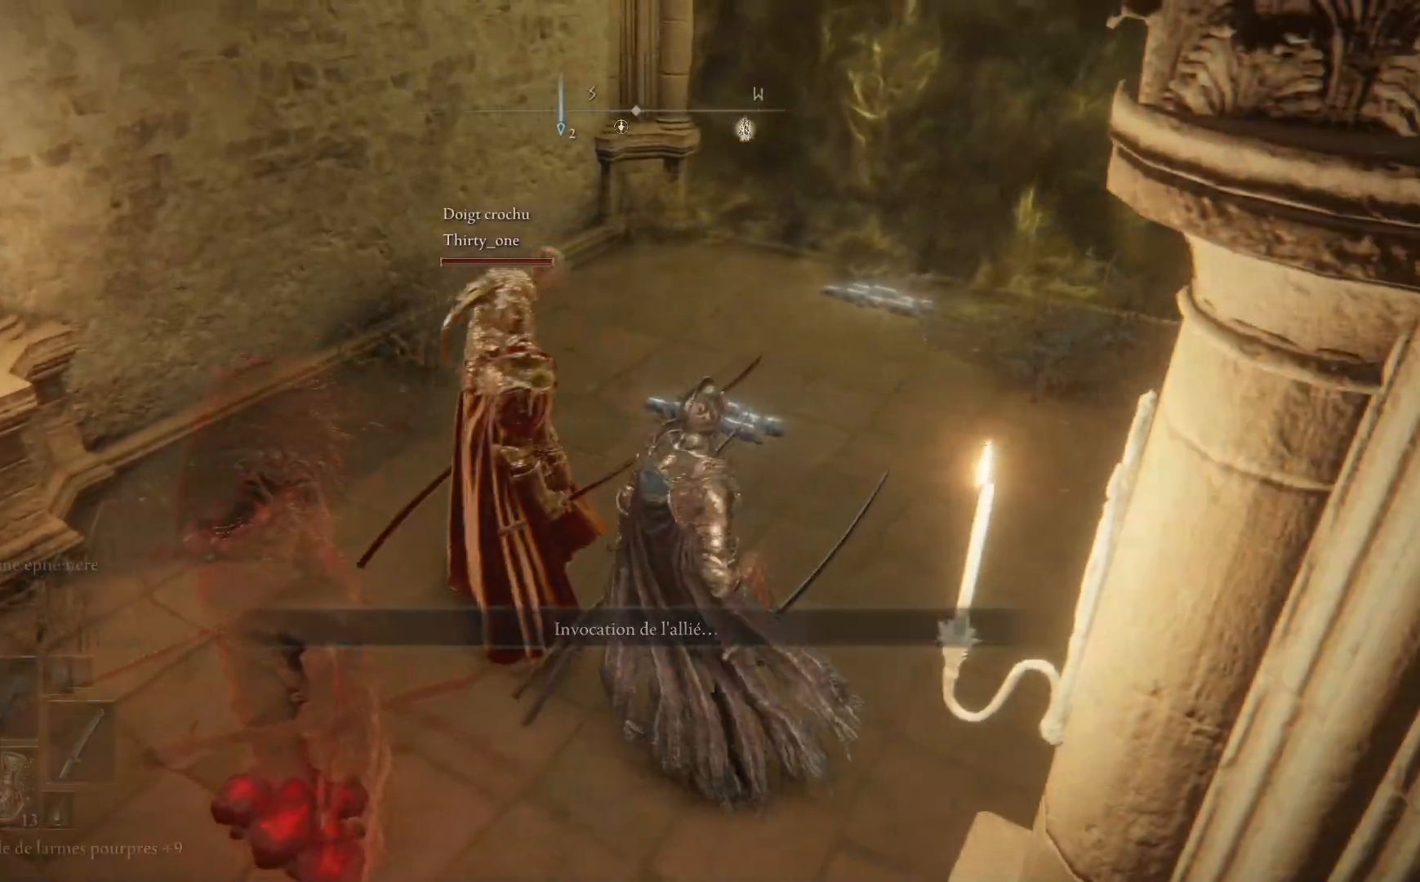
{"buttons": [], "left_stick": "center", "right_stick": "right", "events": [[17, "DPAD_DOWN", "up"], [383, "right_stick", "right"]]}
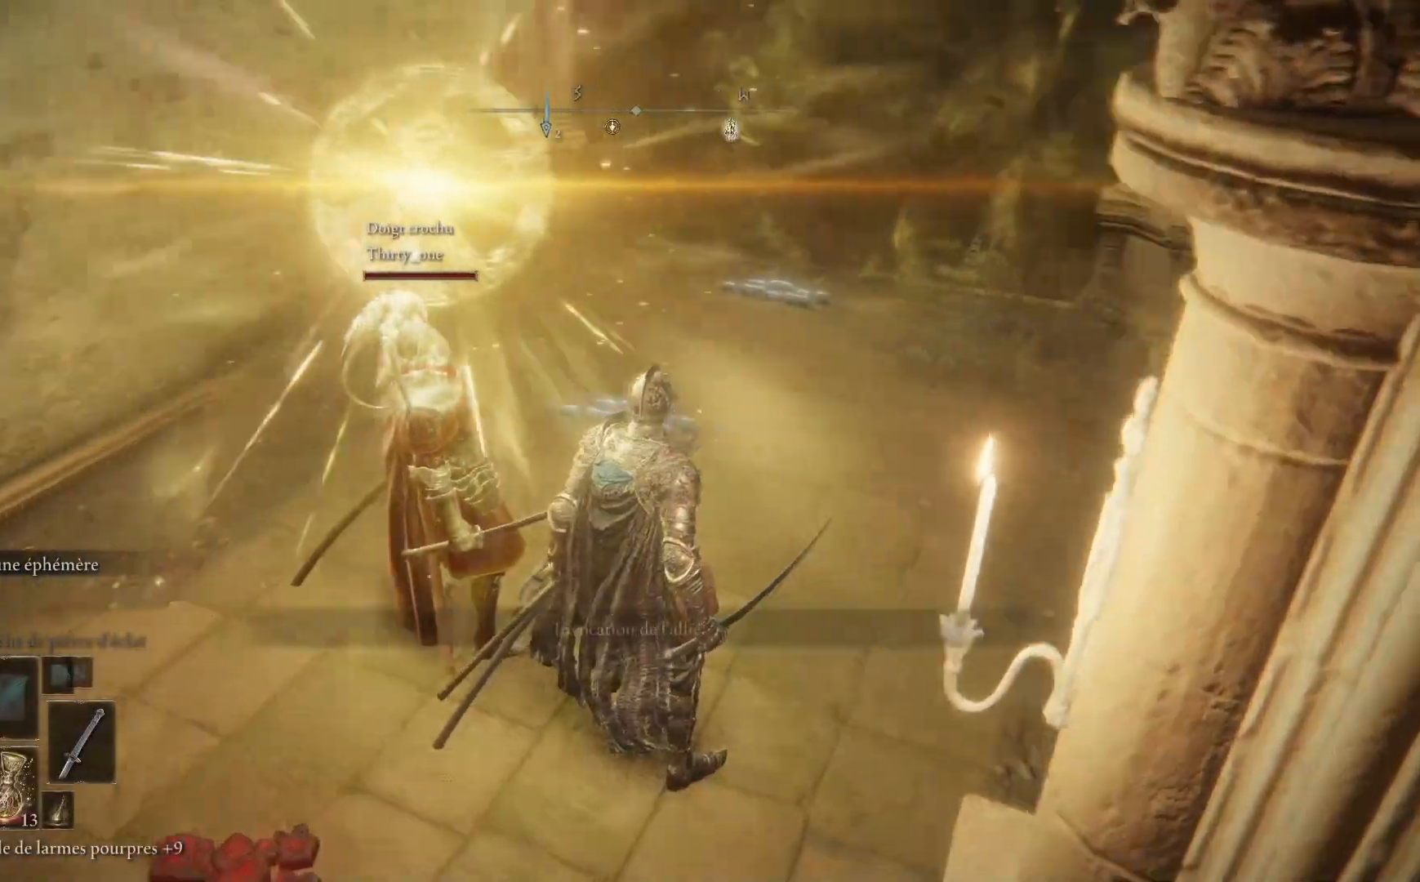
{"buttons": [], "left_stick": "center", "right_stick": "center", "events": [[100, "right_stick", "center"], [317, "DPAD_DOWN", "down"], [450, "DPAD_DOWN", "up"]]}
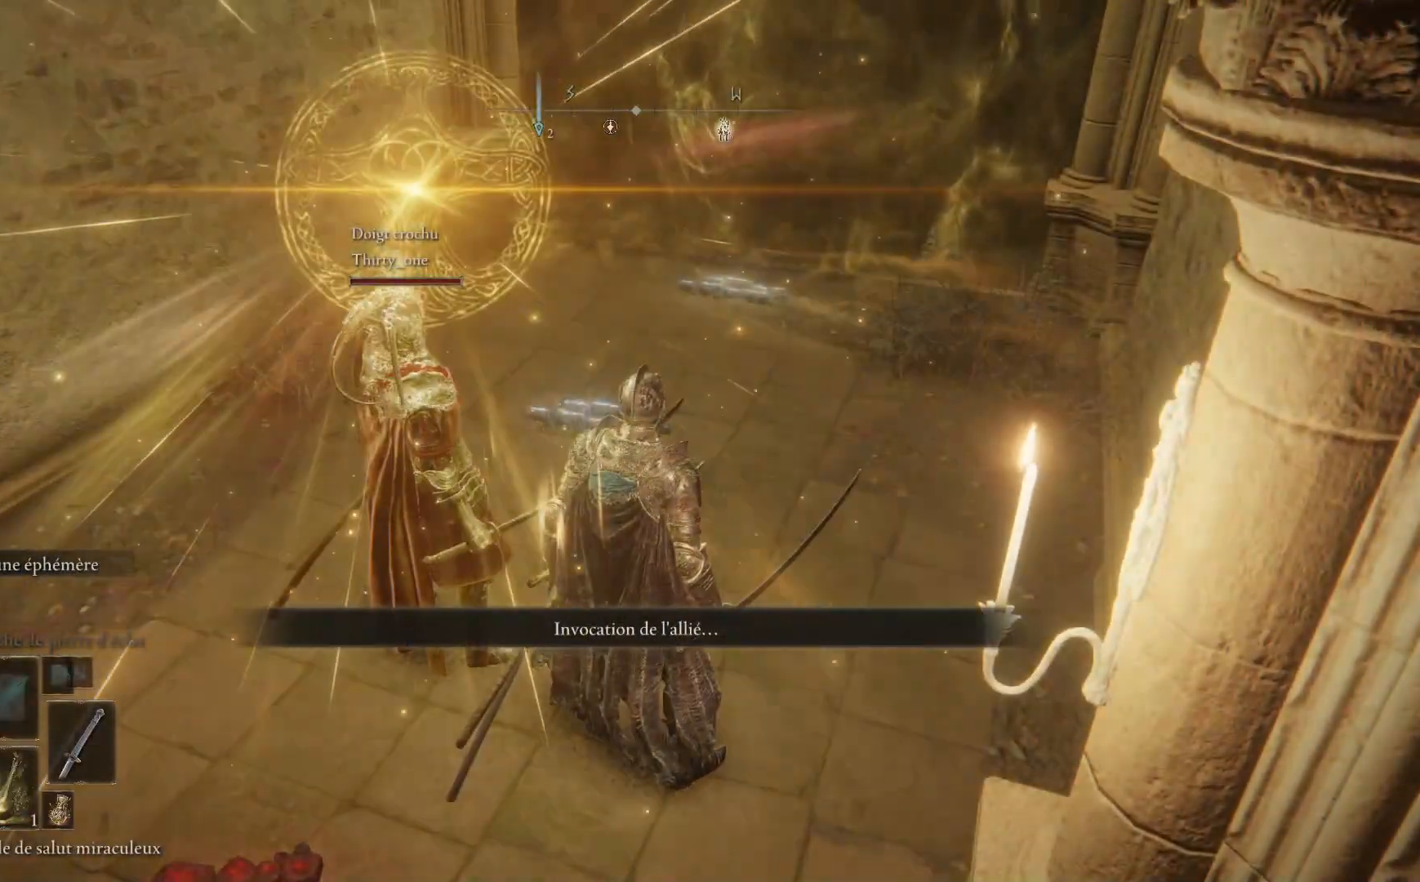
{"buttons": [], "left_stick": "center", "right_stick": "center", "events": [[100, "X", "down"], [217, "X", "up"]]}